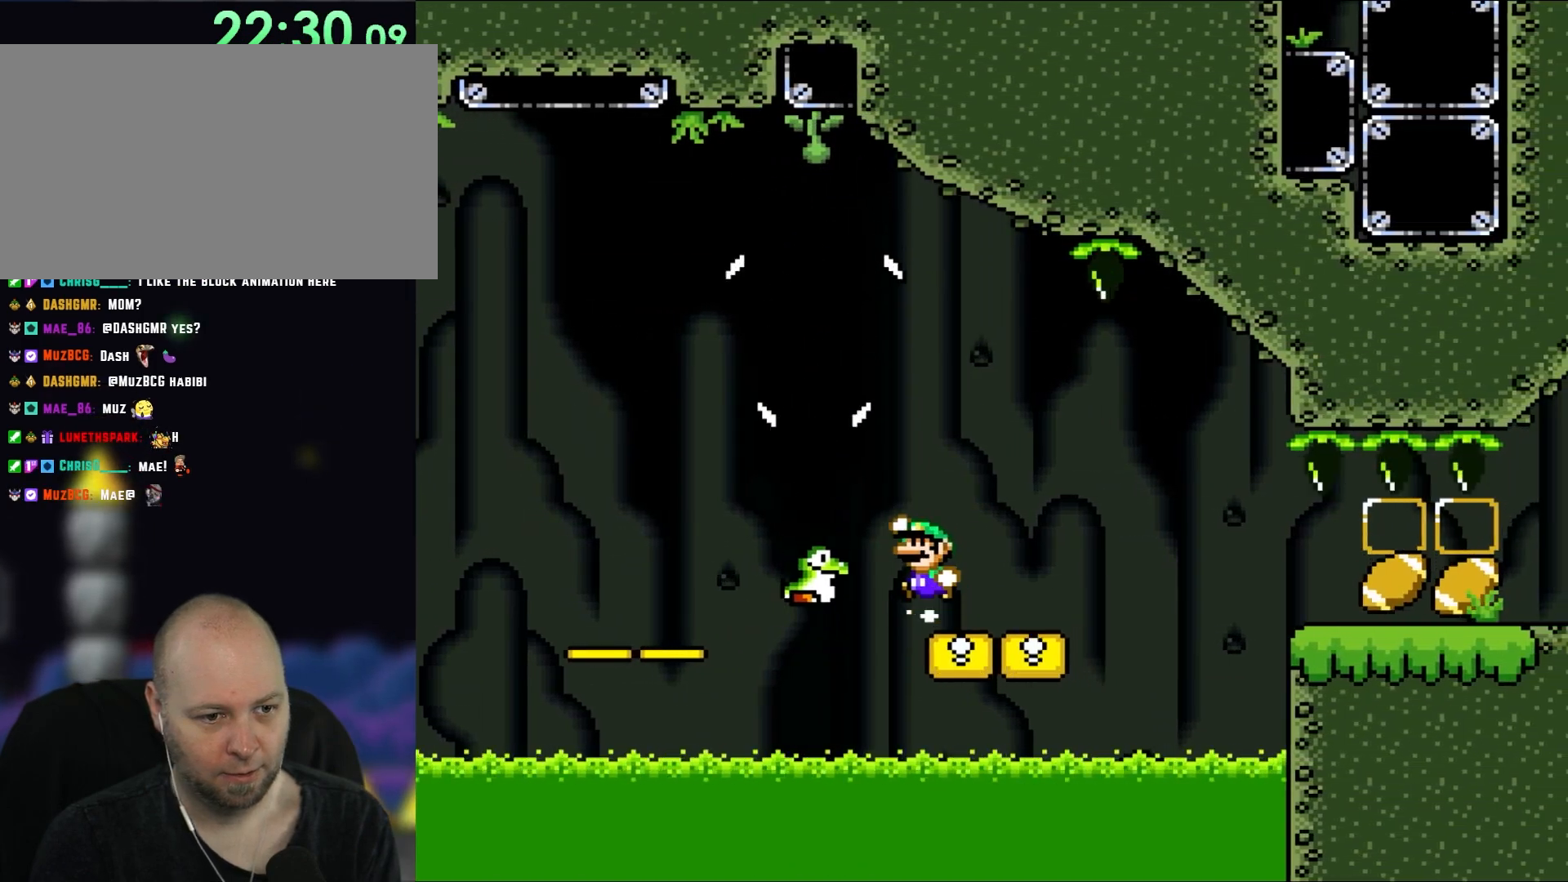
Gameplay with a controller (Nintendo layout); each line is a JSON object with the inputs held at the frame after it. "events" lists button and stick changes between this image and that frame as [ms after this image, input, new state], when the widget could be followed in between. Not read: L3 R3.
{"buttons": ["Y", "DPAD_RIGHT"], "events": [[83, "B", "down"], [300, "B", "up"], [367, "DPAD_LEFT", "up"], [483, "DPAD_RIGHT", "down"]]}
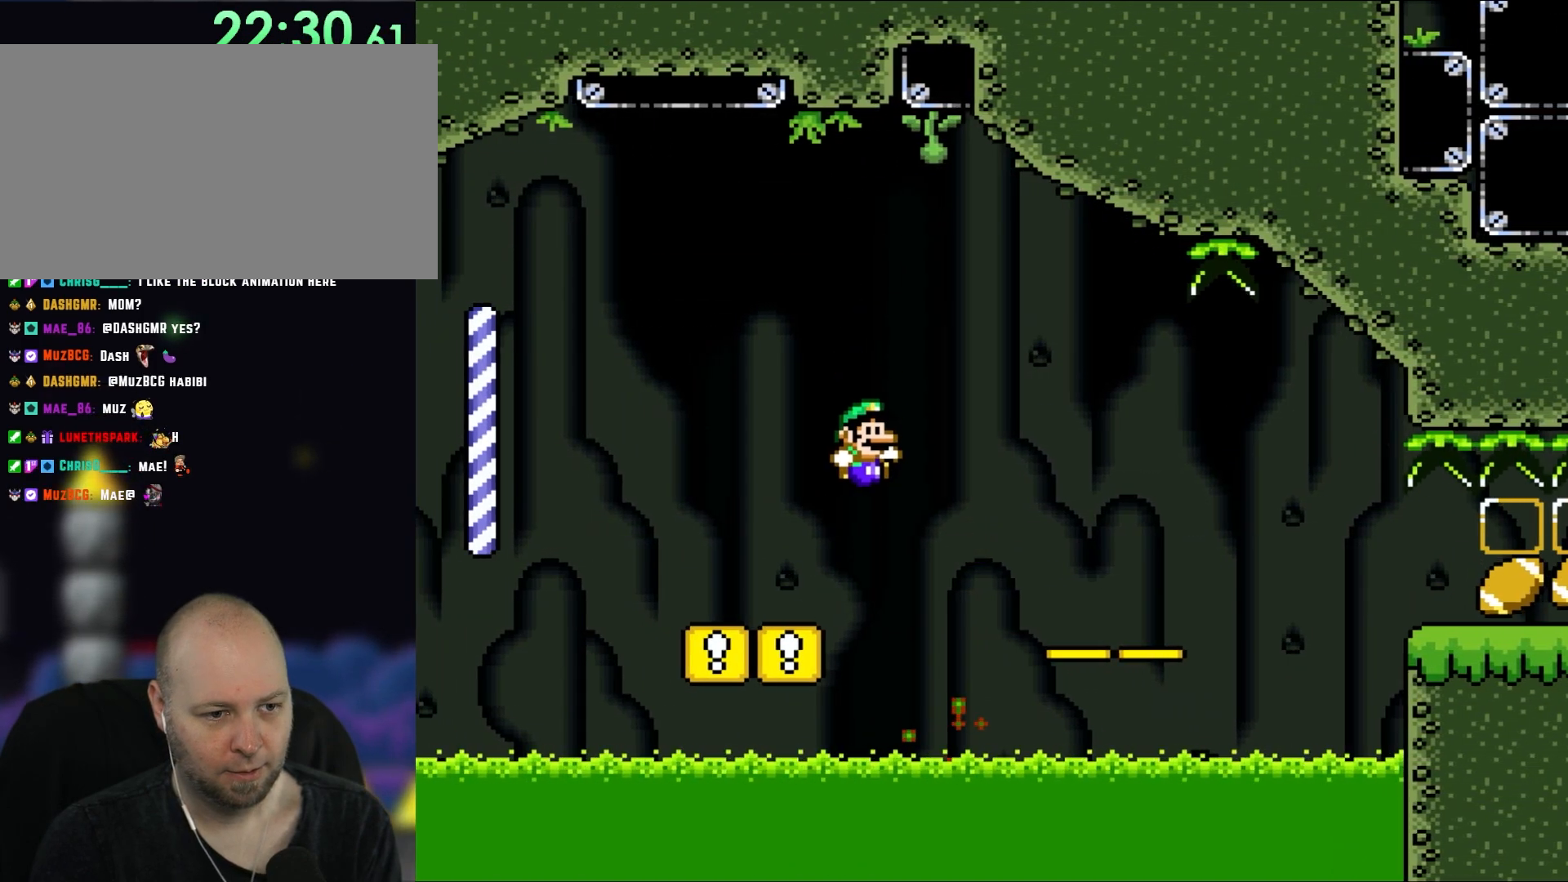
{"buttons": ["B", "Y", "DPAD_LEFT"], "events": [[183, "DPAD_RIGHT", "up"], [400, "B", "down"], [450, "DPAD_LEFT", "down"]]}
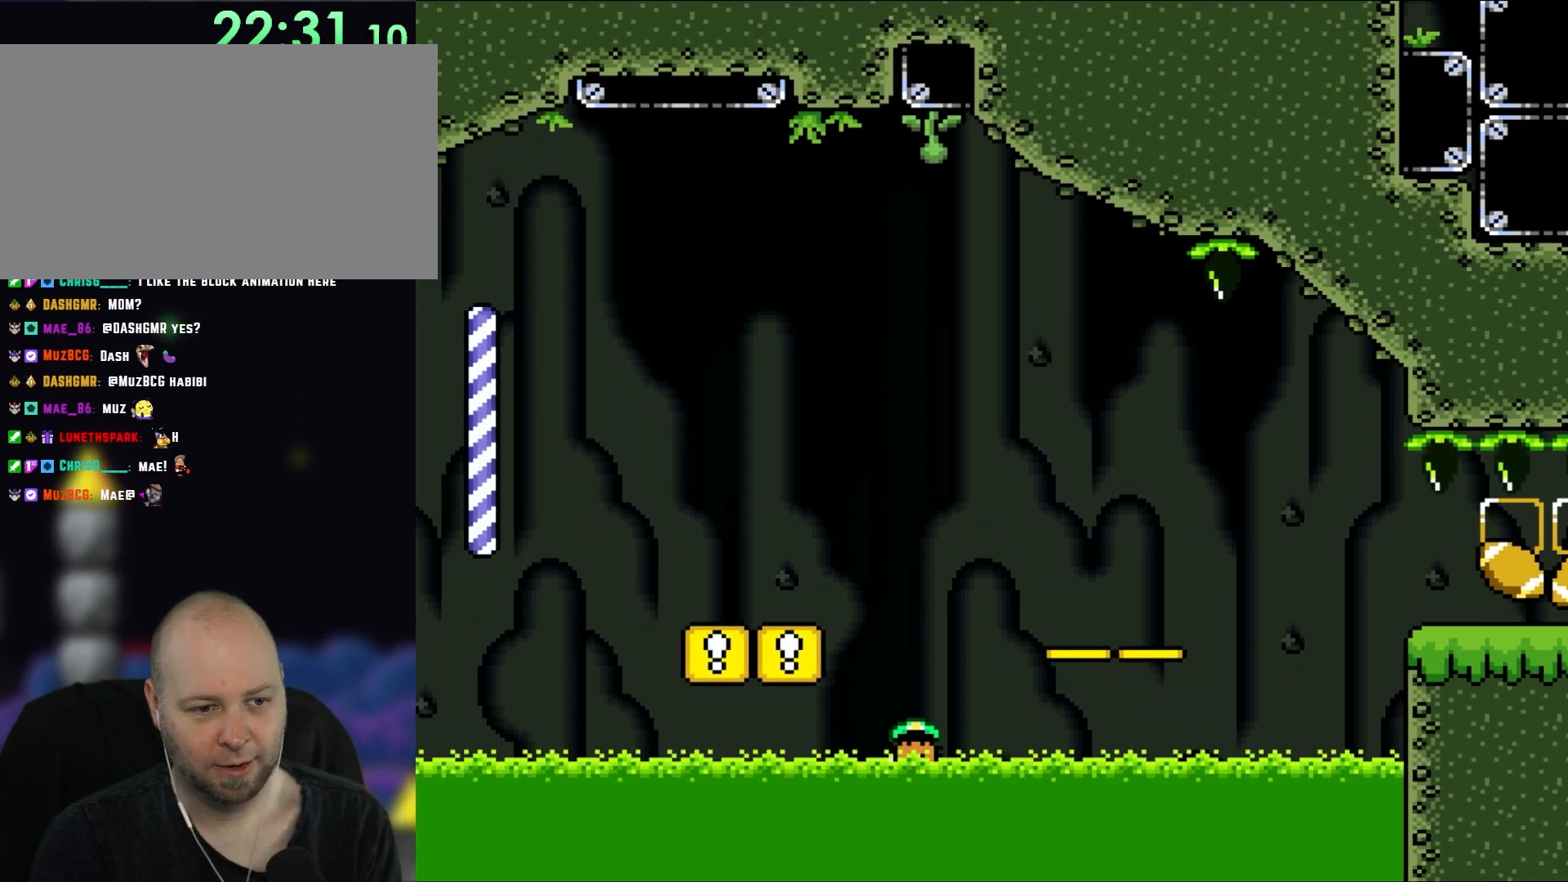
{"buttons": ["B", "Y"], "events": [[33, "B", "up"], [67, "DPAD_LEFT", "up"], [133, "B", "down"], [250, "B", "up"], [333, "B", "down"], [433, "B", "up"], [500, "B", "down"]]}
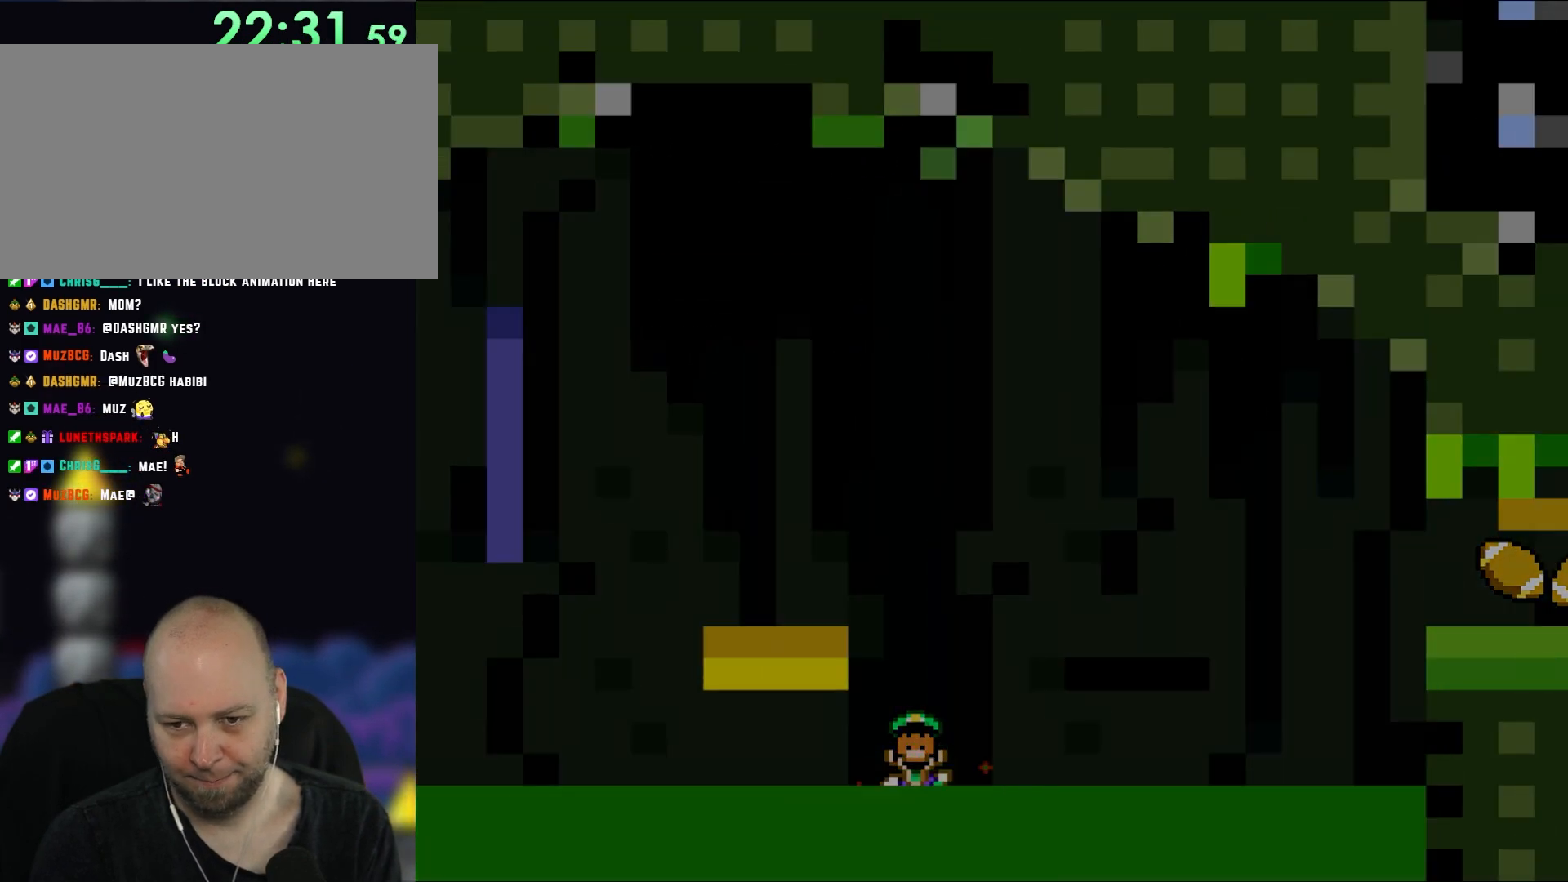
{"buttons": ["B", "Y"], "events": [[150, "B", "up"], [267, "B", "down"]]}
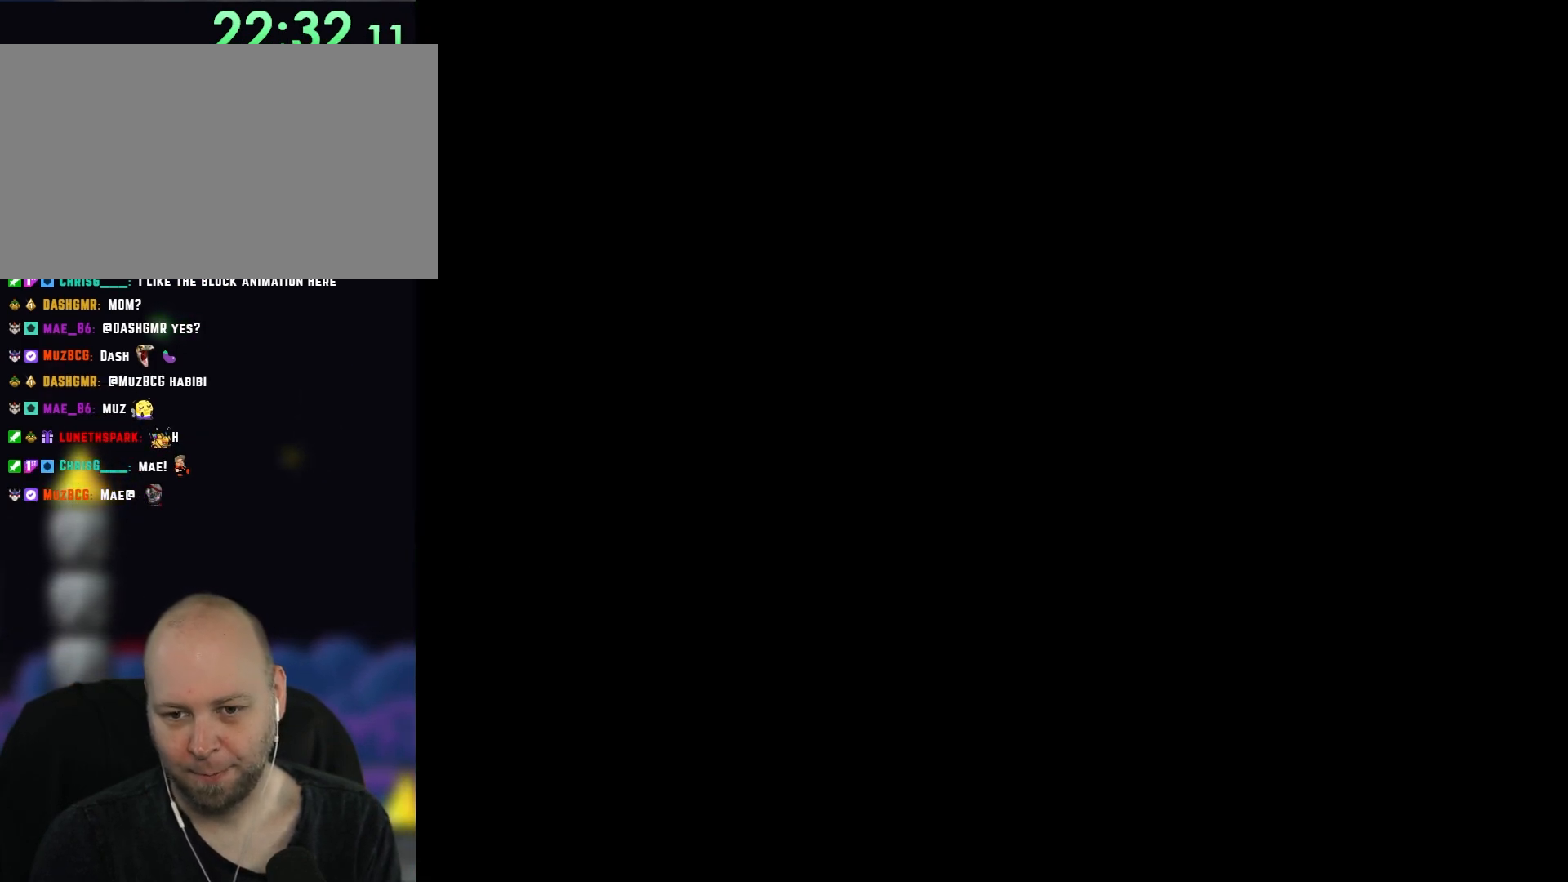
{"buttons": ["B", "Y"], "events": []}
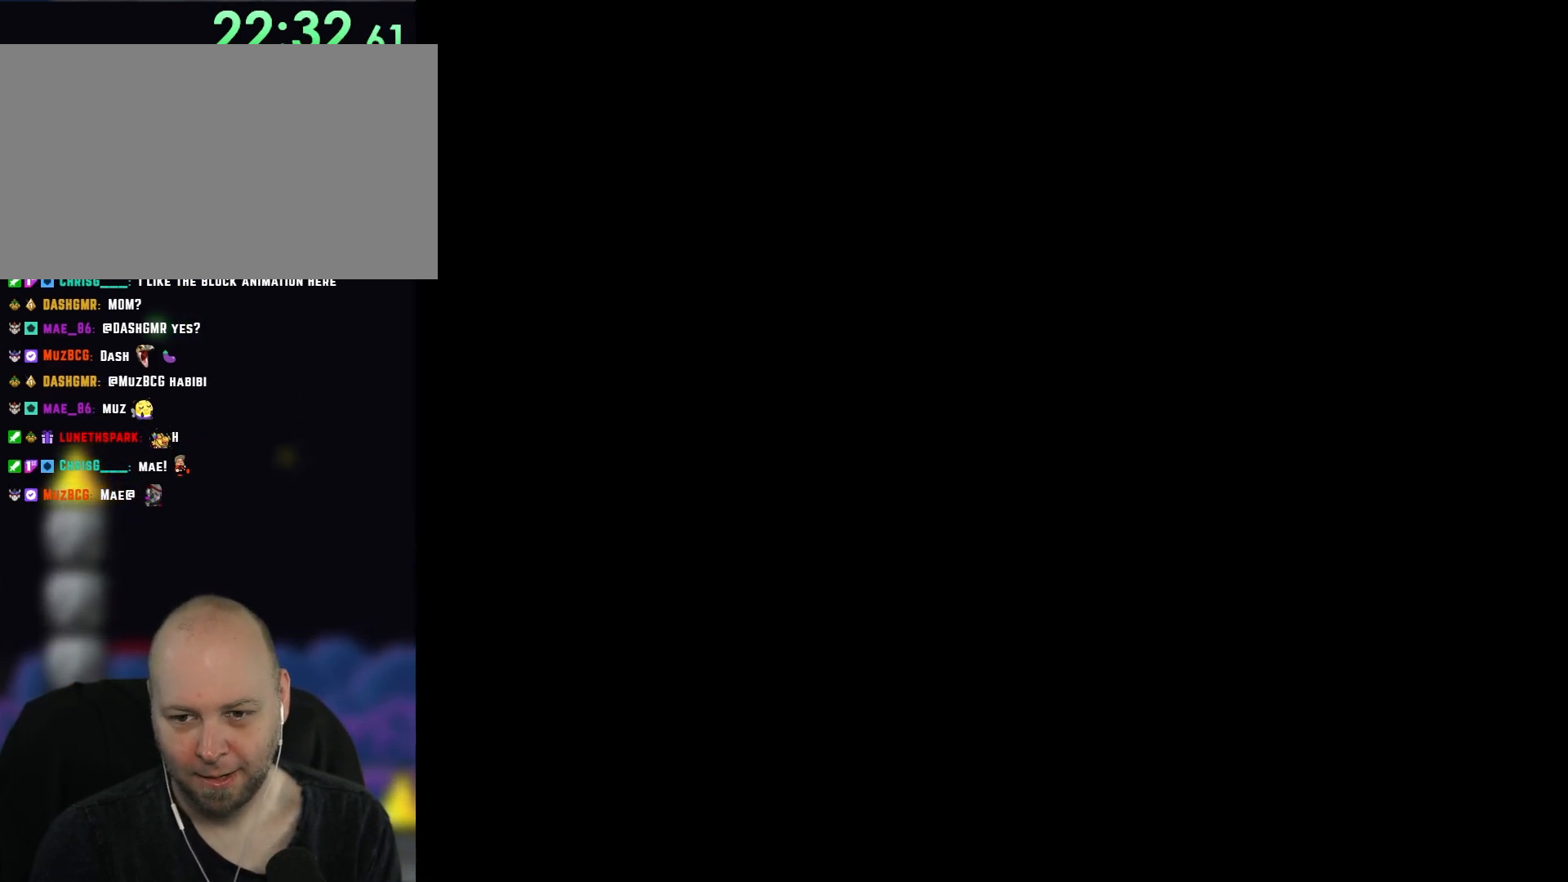
{"buttons": ["B", "Y", "DPAD_RIGHT"], "events": [[417, "DPAD_RIGHT", "down"]]}
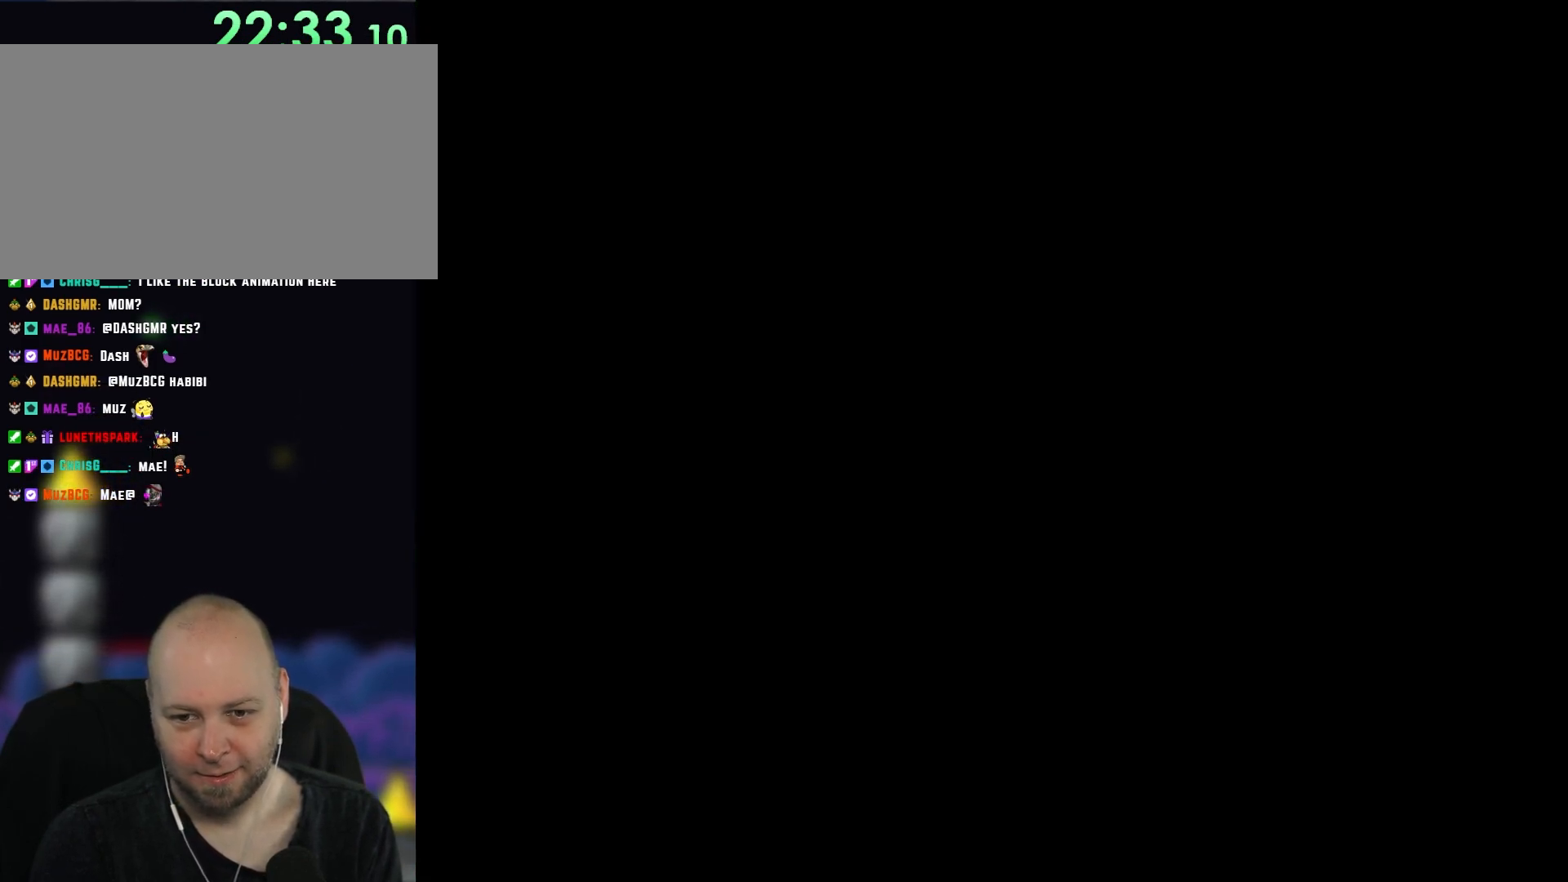
{"buttons": ["B", "Y", "DPAD_RIGHT"], "events": [[67, "DPAD_RIGHT", "up"], [200, "DPAD_RIGHT", "down"], [333, "DPAD_RIGHT", "up"], [433, "DPAD_RIGHT", "down"]]}
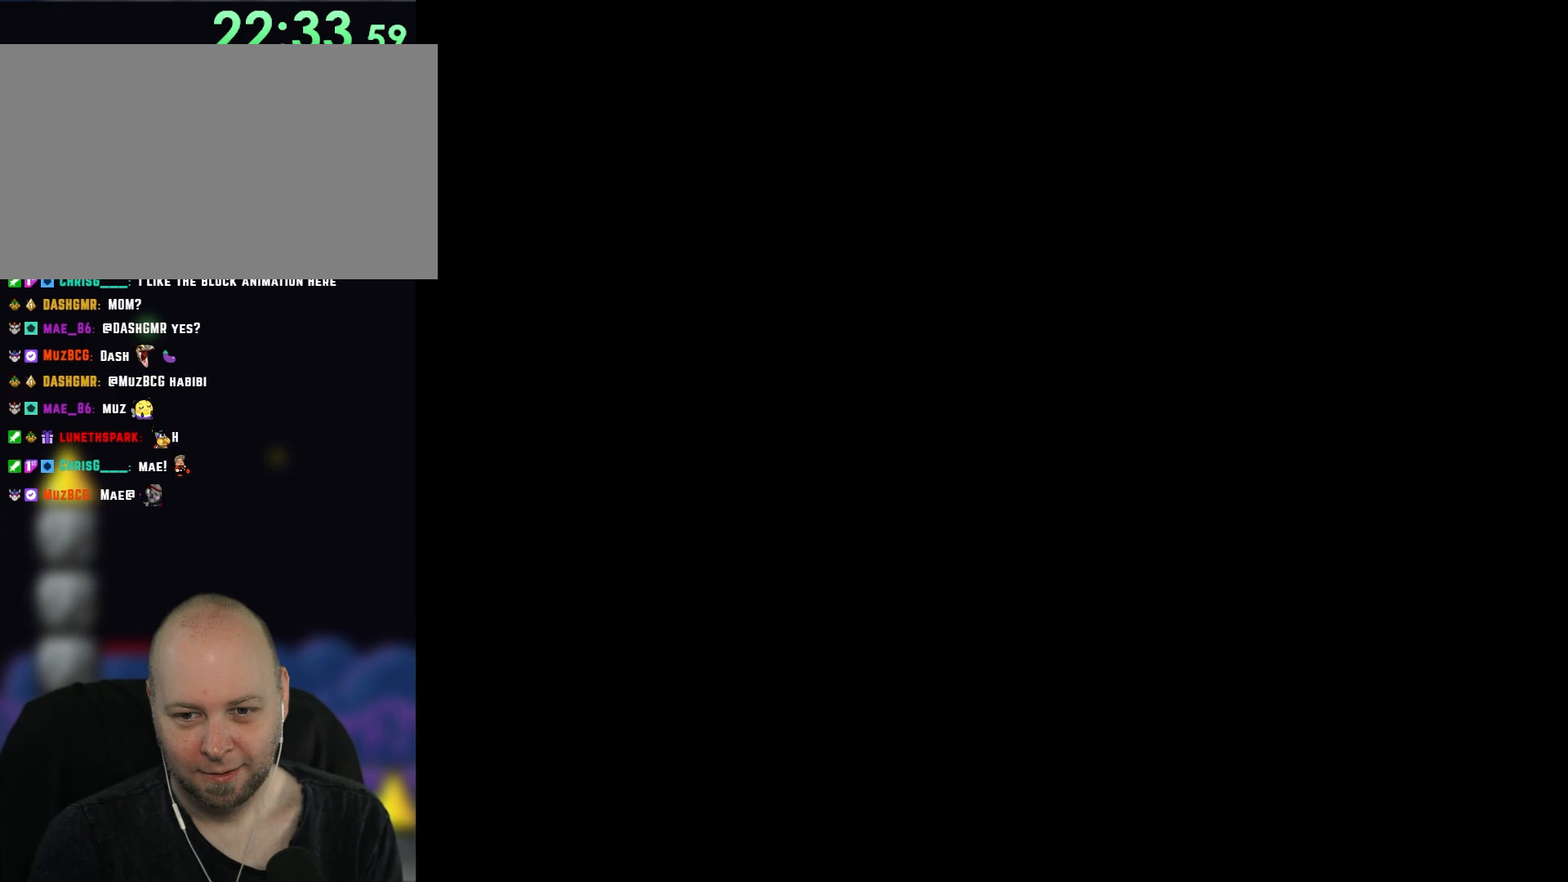
{"buttons": ["B", "Y"], "events": [[183, "DPAD_RIGHT", "up"], [317, "DPAD_RIGHT", "down"], [417, "DPAD_RIGHT", "up"]]}
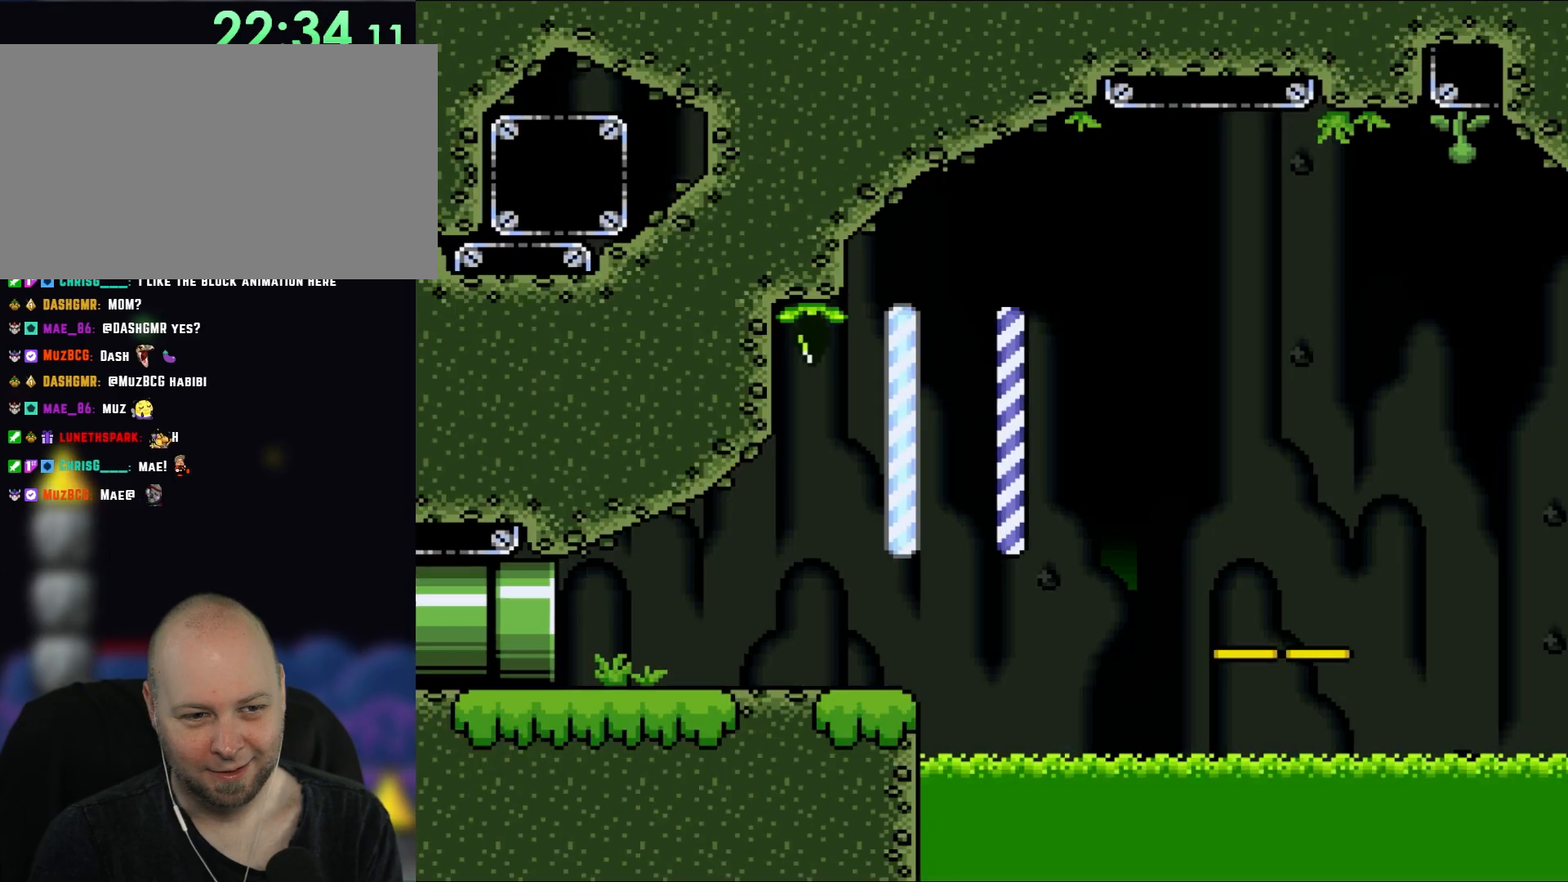
{"buttons": ["Y", "DPAD_RIGHT"], "events": [[50, "DPAD_RIGHT", "down"], [317, "B", "up"]]}
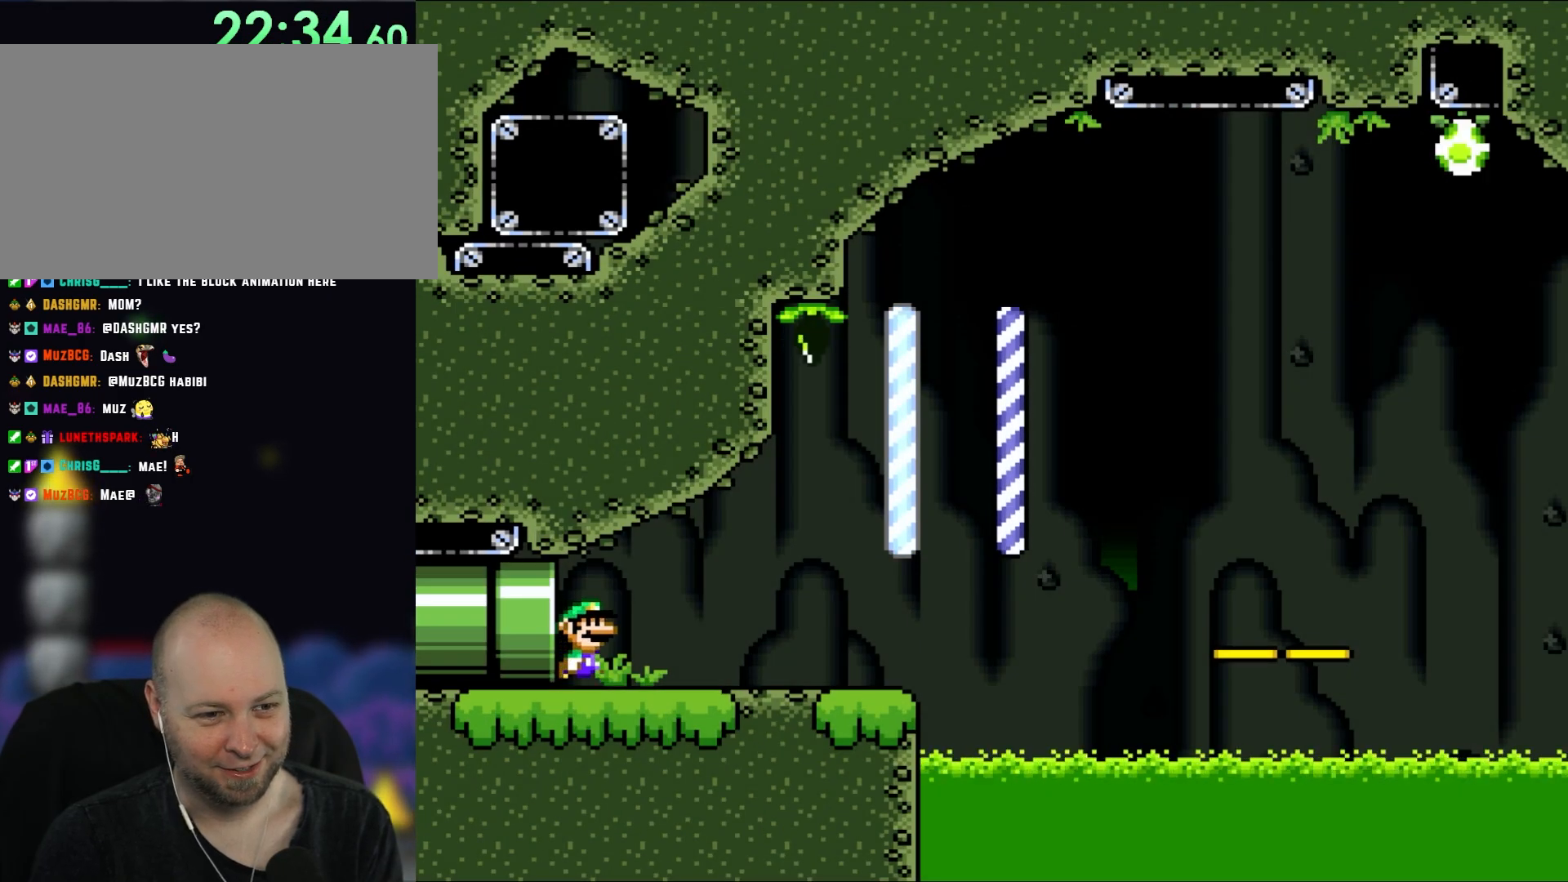
{"buttons": ["Y", "DPAD_RIGHT"], "events": [[350, "DPAD_RIGHT", "up"], [467, "DPAD_RIGHT", "down"]]}
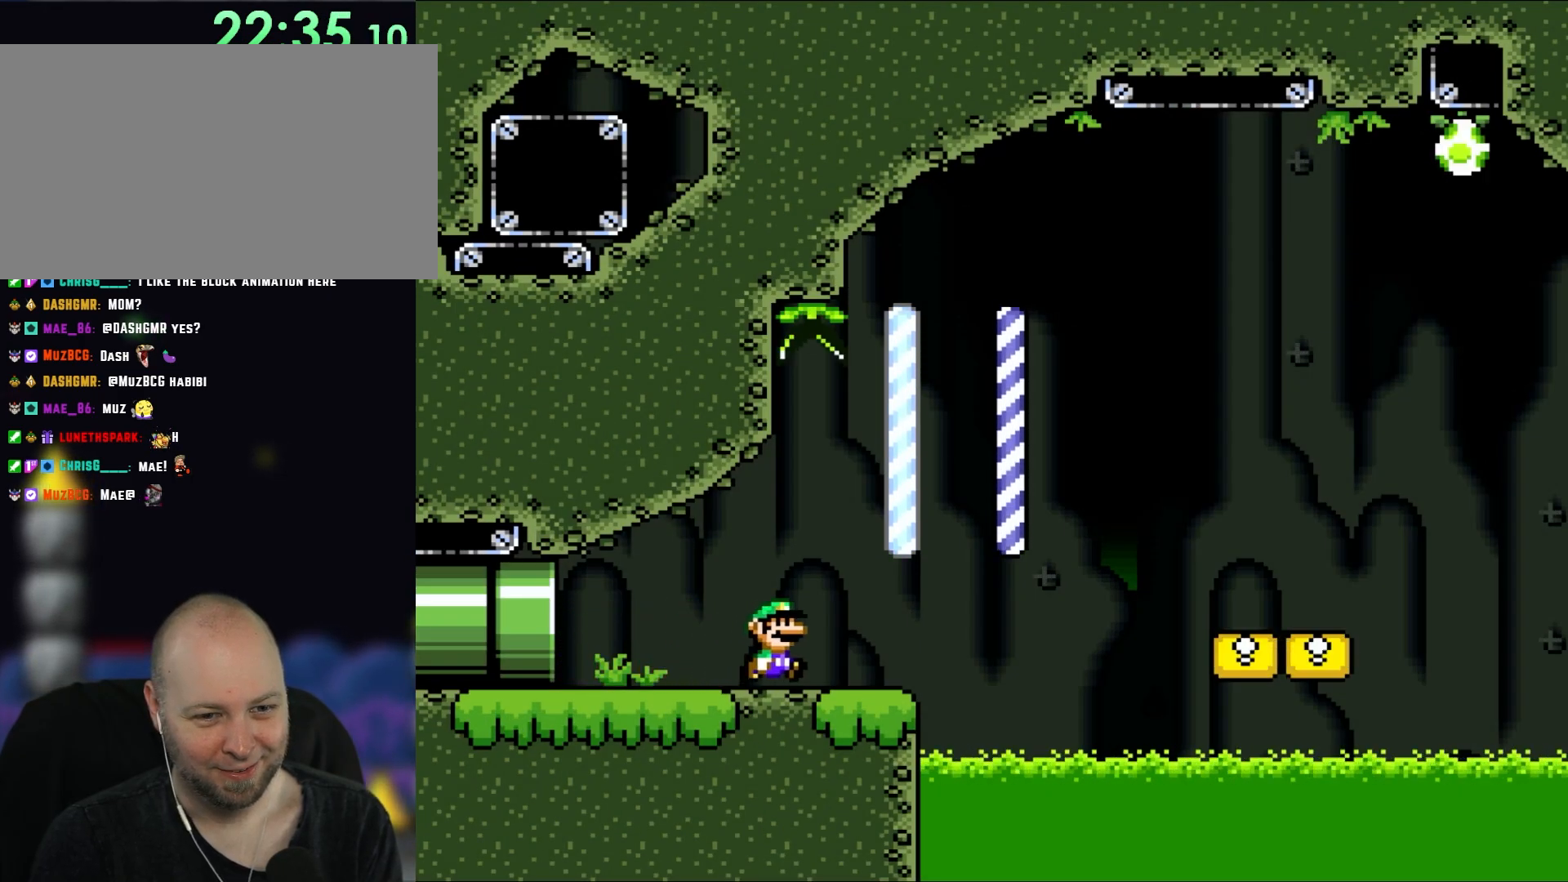
{"buttons": ["B", "Y", "DPAD_RIGHT"], "events": [[233, "B", "down"], [233, "DPAD_RIGHT", "up"], [267, "DPAD_RIGHT", "down"], [317, "B", "up"], [450, "B", "down"]]}
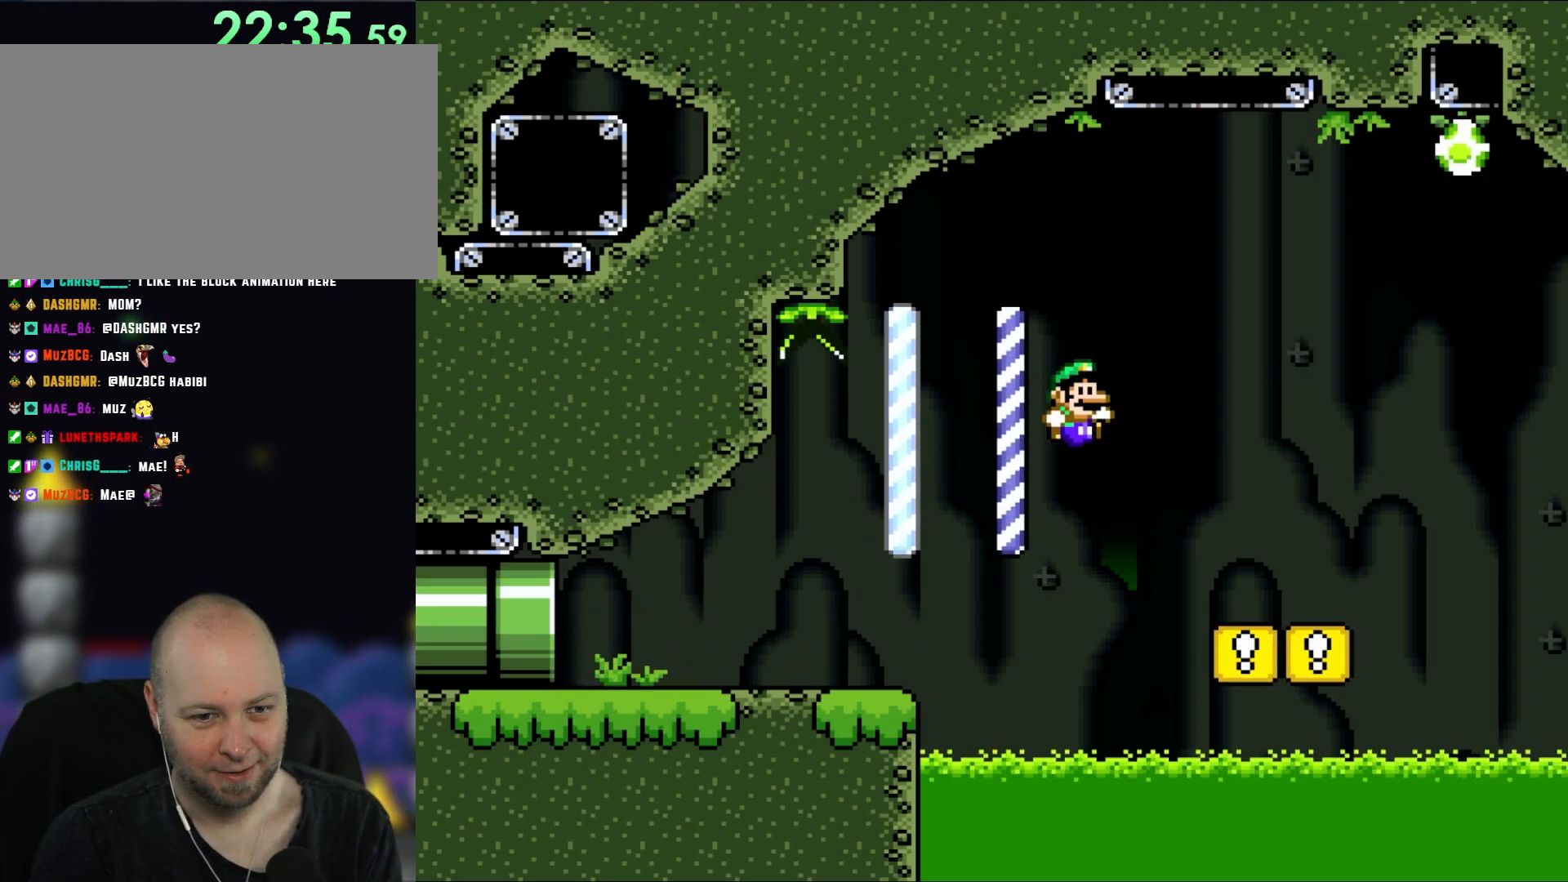
{"buttons": ["Y", "DPAD_RIGHT"], "events": [[83, "B", "up"]]}
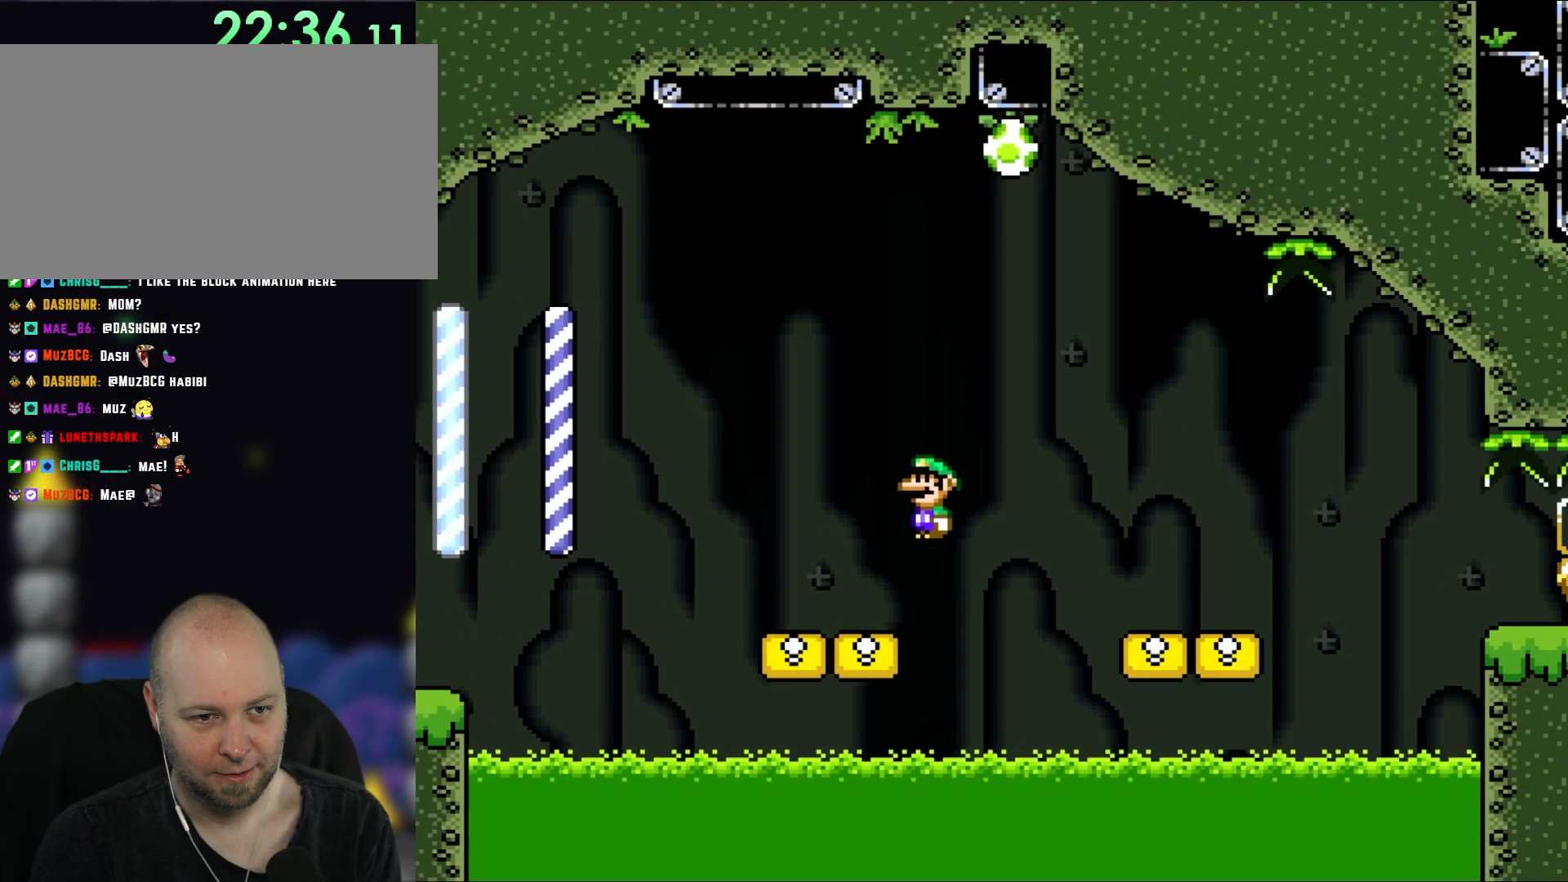
{"buttons": ["B", "Y", "DPAD_RIGHT"], "events": [[17, "B", "down"], [50, "DPAD_UP", "down"], [100, "DPAD_LEFT", "down"], [100, "DPAD_RIGHT", "up"], [117, "DPAD_UP", "up"], [183, "DPAD_LEFT", "up"], [467, "DPAD_RIGHT", "down"]]}
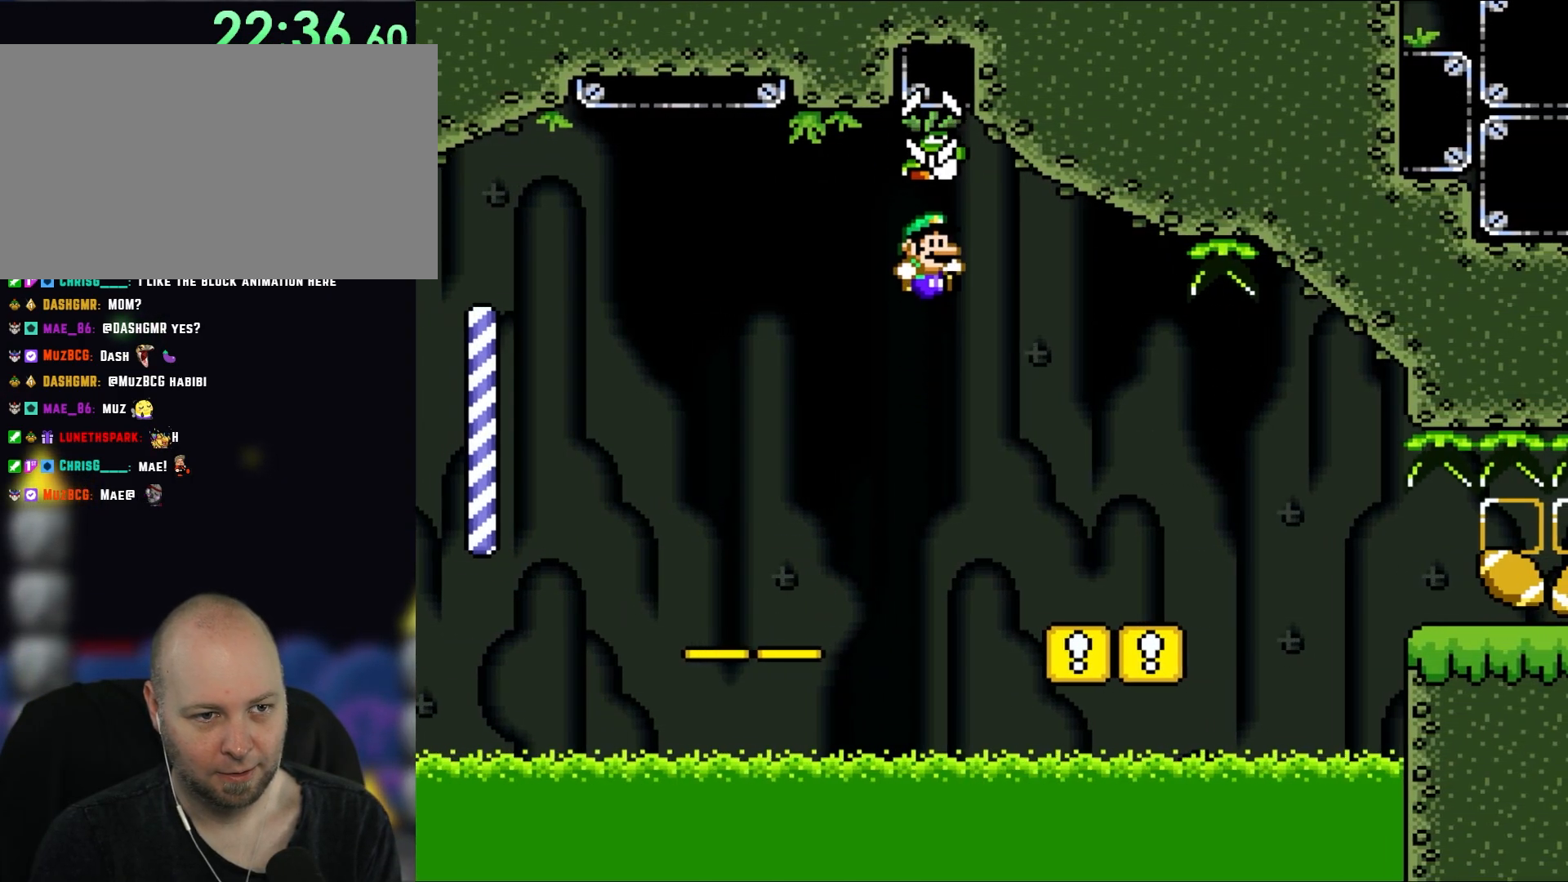
{"buttons": ["Y", "DPAD_LEFT"], "events": [[83, "B", "up"], [267, "DPAD_UP", "down"], [300, "DPAD_LEFT", "down"], [300, "DPAD_RIGHT", "up"], [300, "DPAD_UP", "up"]]}
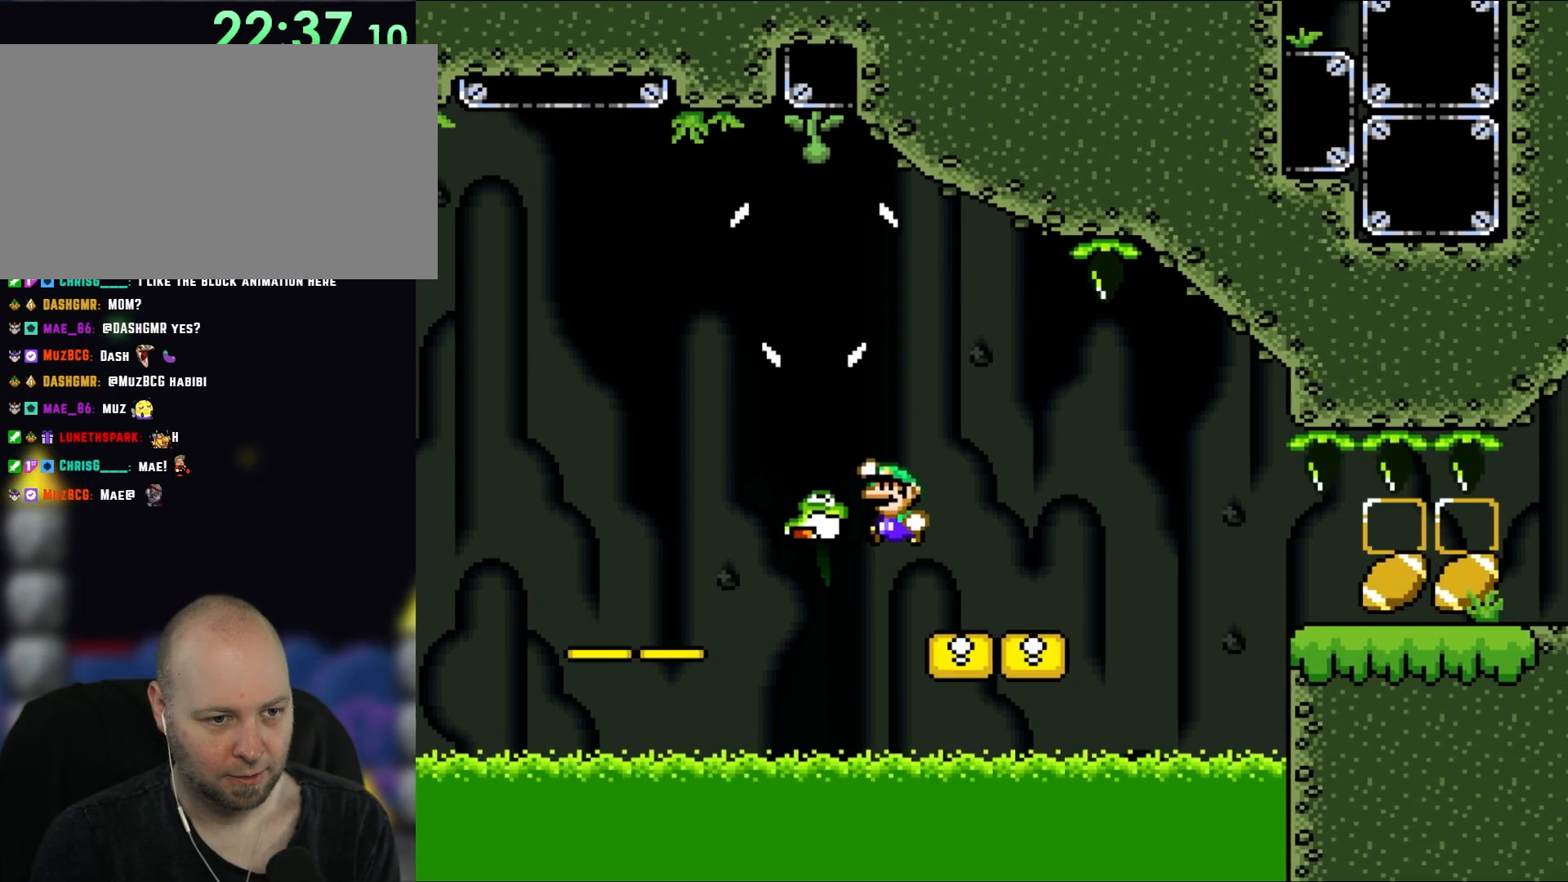
{"buttons": ["Y", "DPAD_RIGHT"], "events": [[33, "B", "down"], [117, "B", "up"], [267, "DPAD_LEFT", "up"], [317, "DPAD_RIGHT", "down"]]}
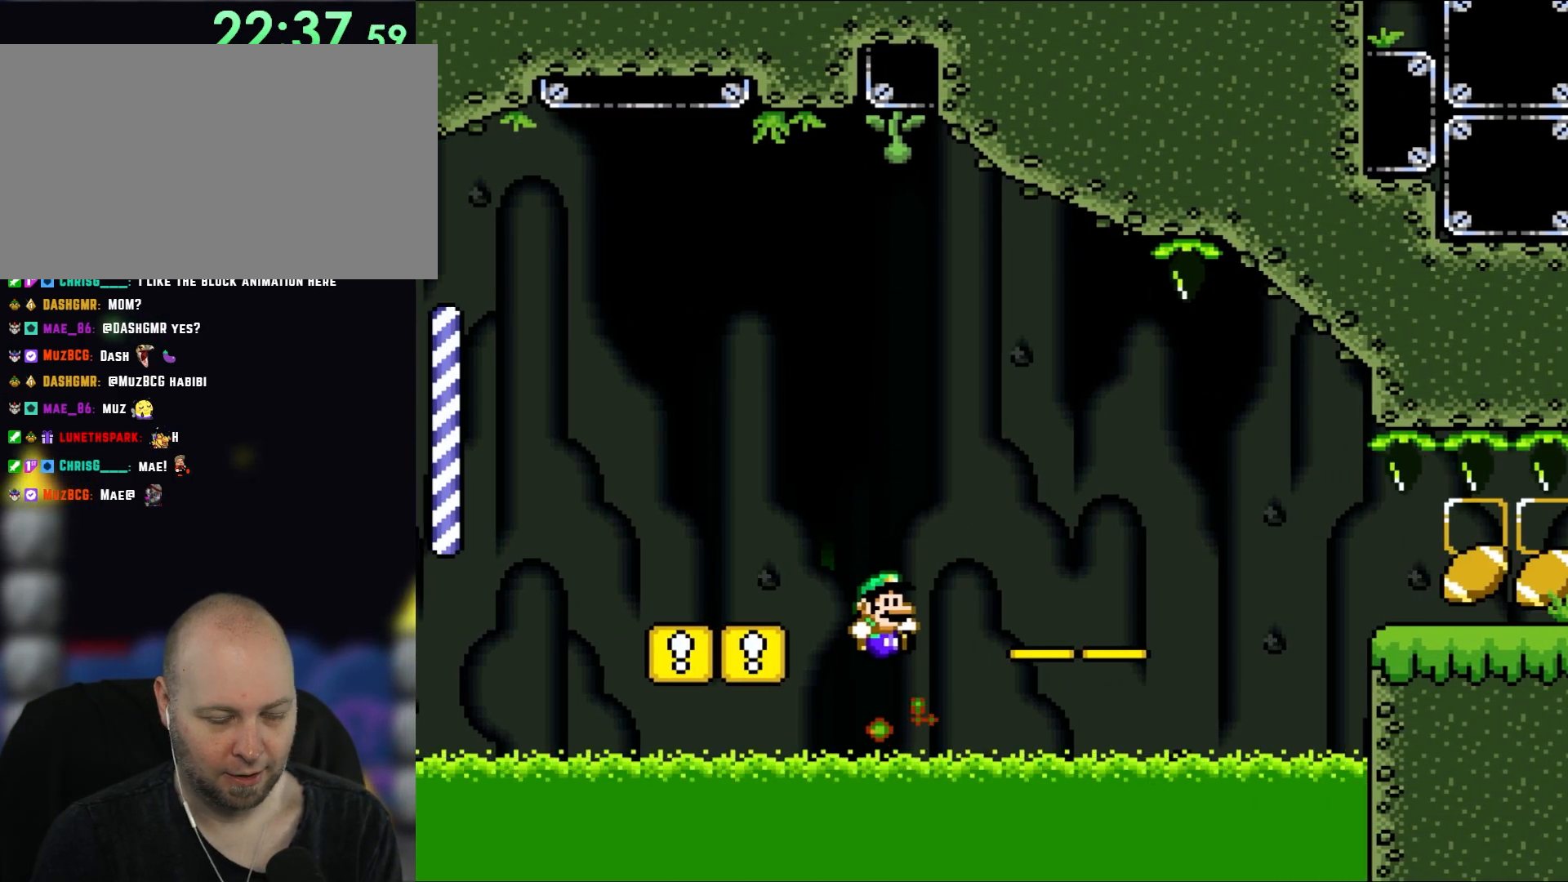
{"buttons": ["B", "Y"], "events": [[67, "DPAD_RIGHT", "up"], [117, "DPAD_LEFT", "down"], [233, "B", "down"], [250, "DPAD_LEFT", "up"], [350, "B", "up"], [350, "DPAD_RIGHT", "down"], [467, "B", "down"], [500, "DPAD_RIGHT", "up"]]}
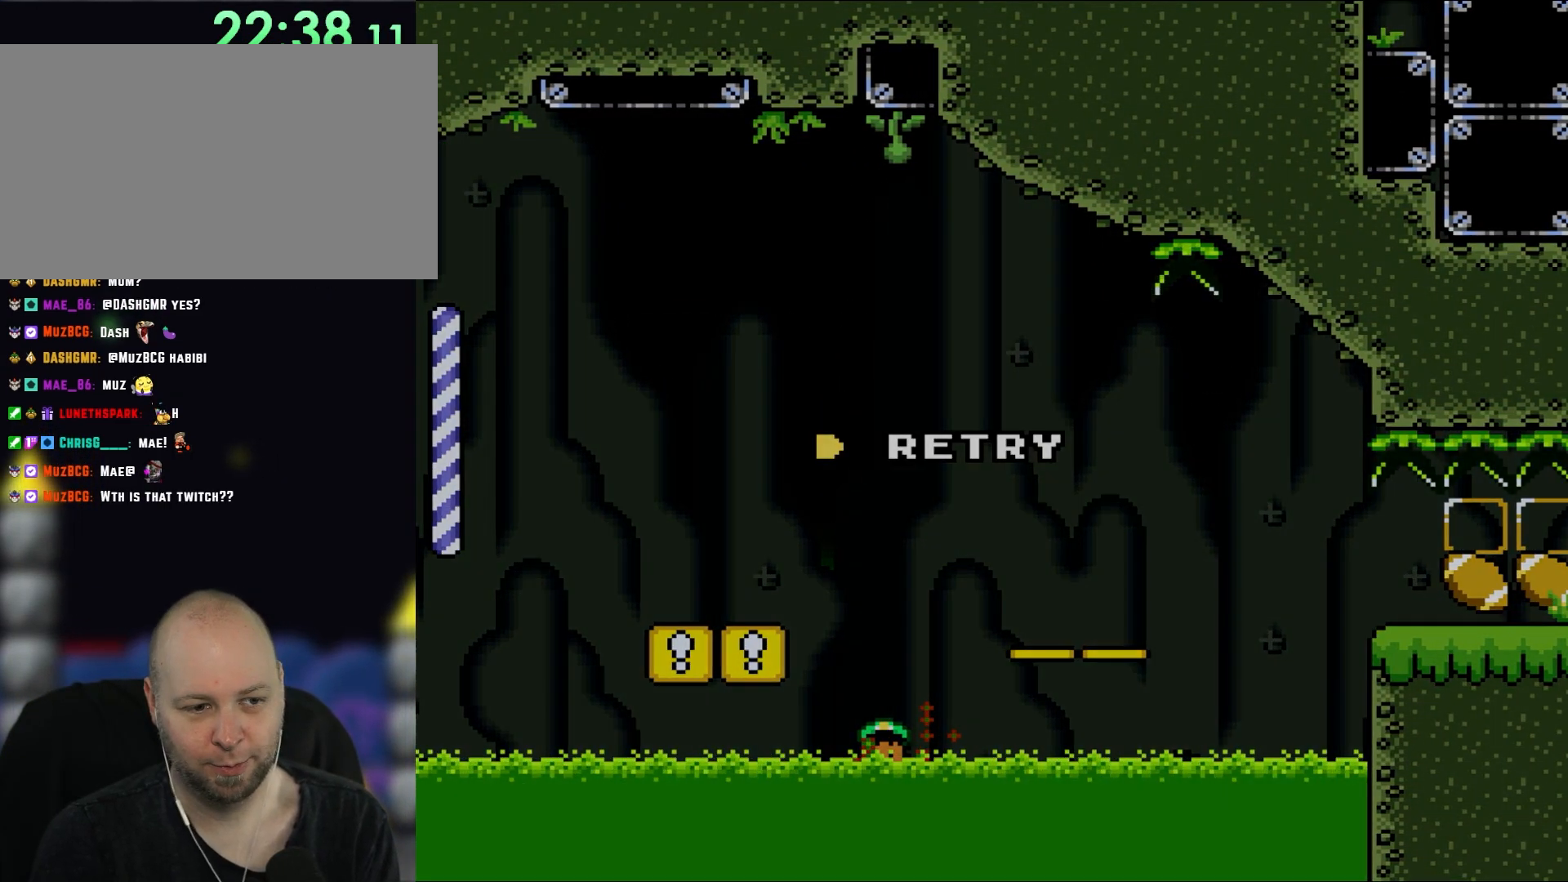
{"buttons": ["Y"], "events": [[50, "B", "up"], [167, "B", "down"], [267, "B", "up"], [350, "B", "down"], [467, "B", "up"]]}
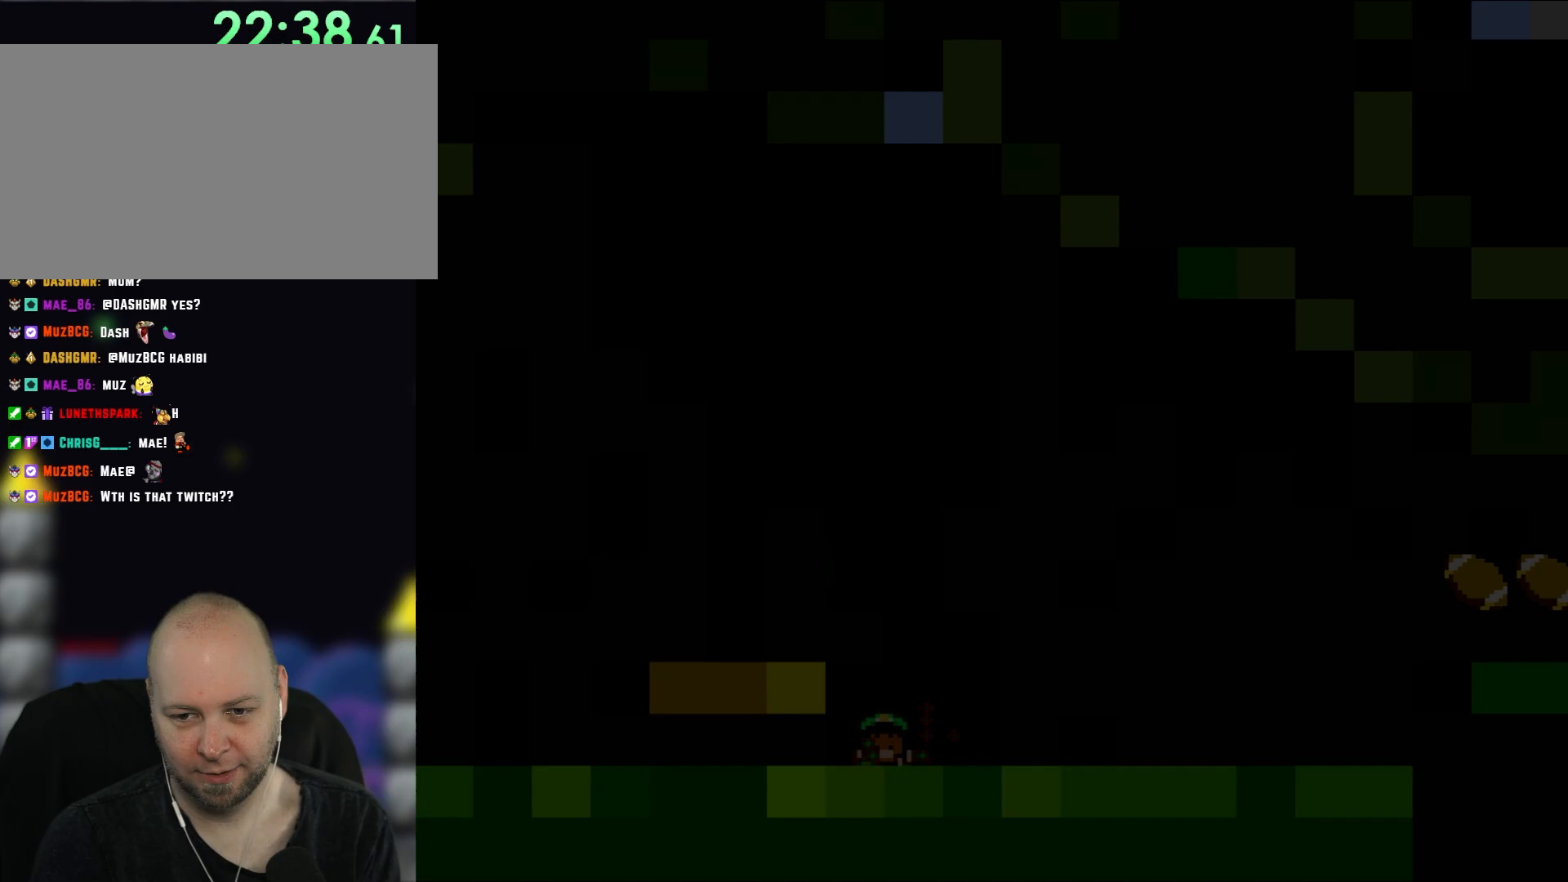
{"buttons": ["Y"], "events": [[33, "B", "down"], [483, "B", "up"]]}
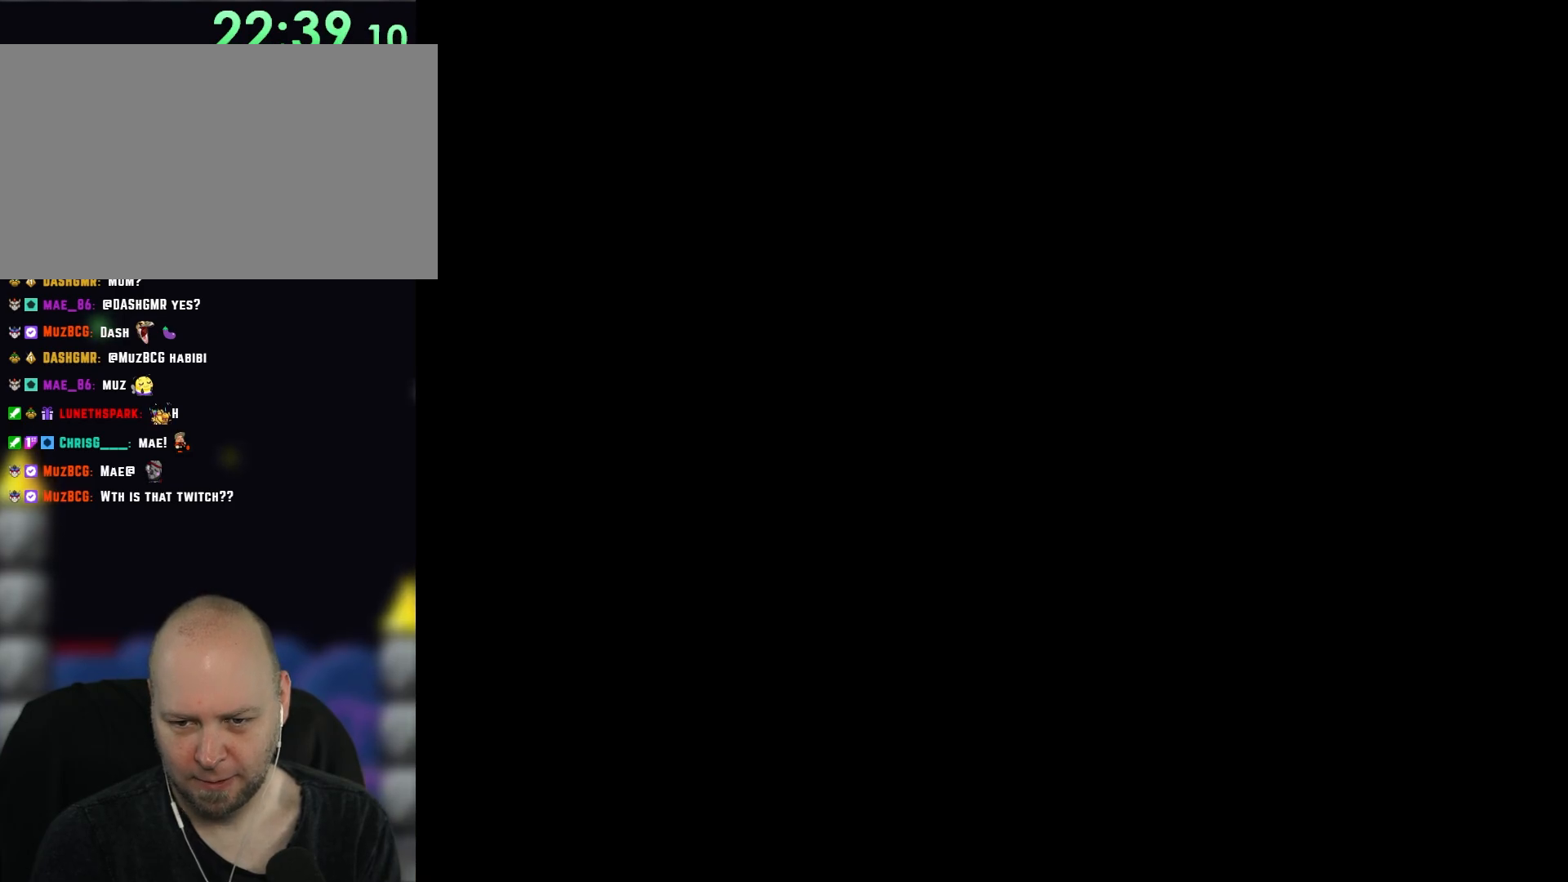
{"buttons": ["B", "Y"], "events": [[417, "B", "down"]]}
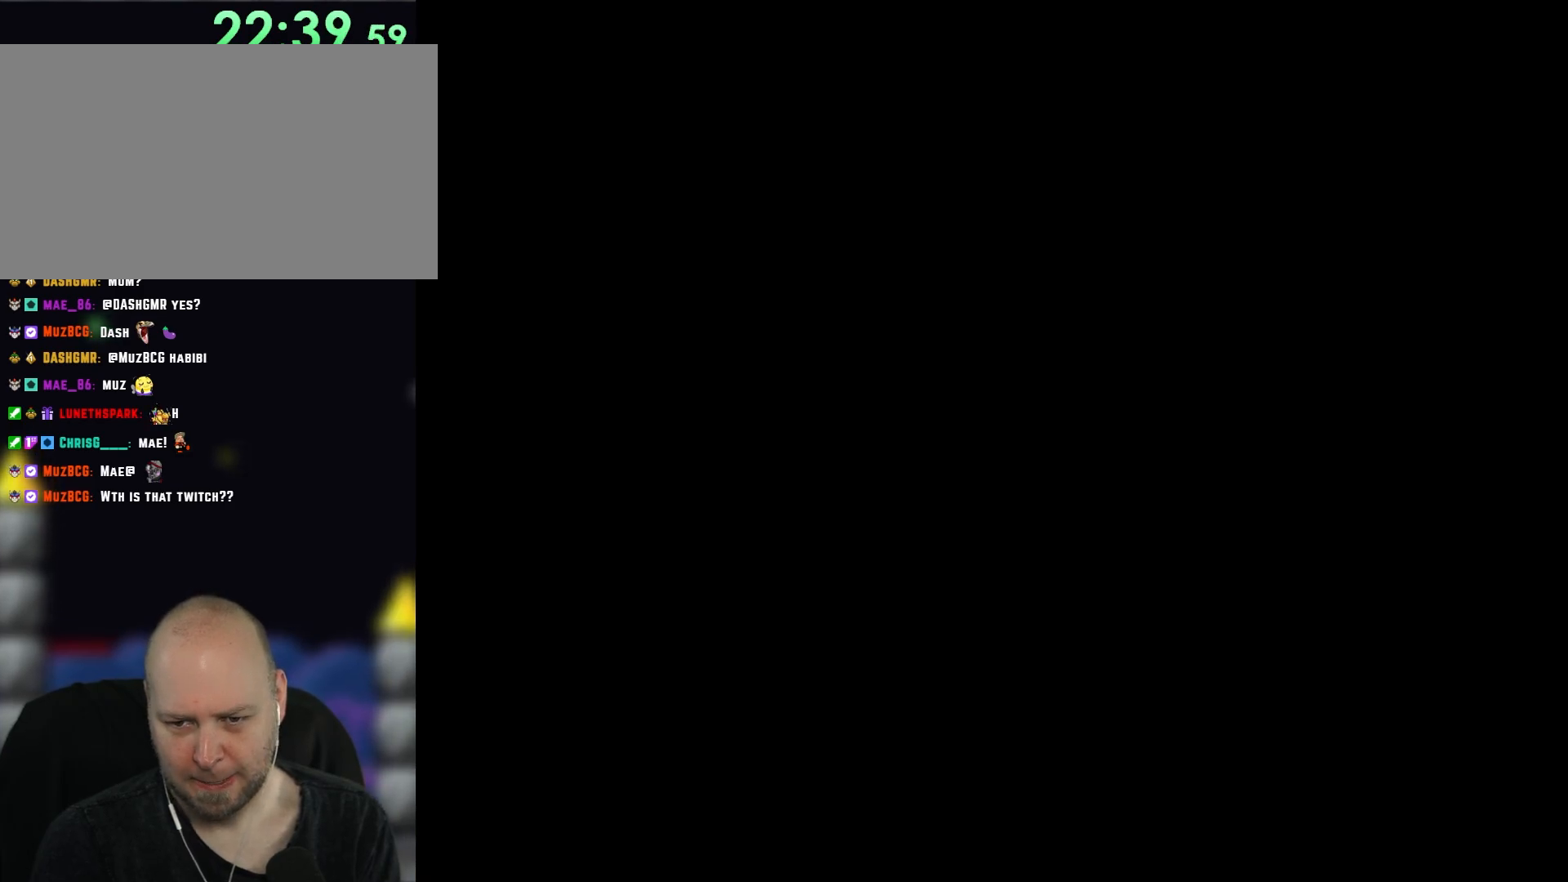
{"buttons": ["Y", "DPAD_RIGHT"], "events": [[150, "B", "up"], [150, "DPAD_RIGHT", "down"], [300, "DPAD_RIGHT", "up"], [433, "DPAD_RIGHT", "down"]]}
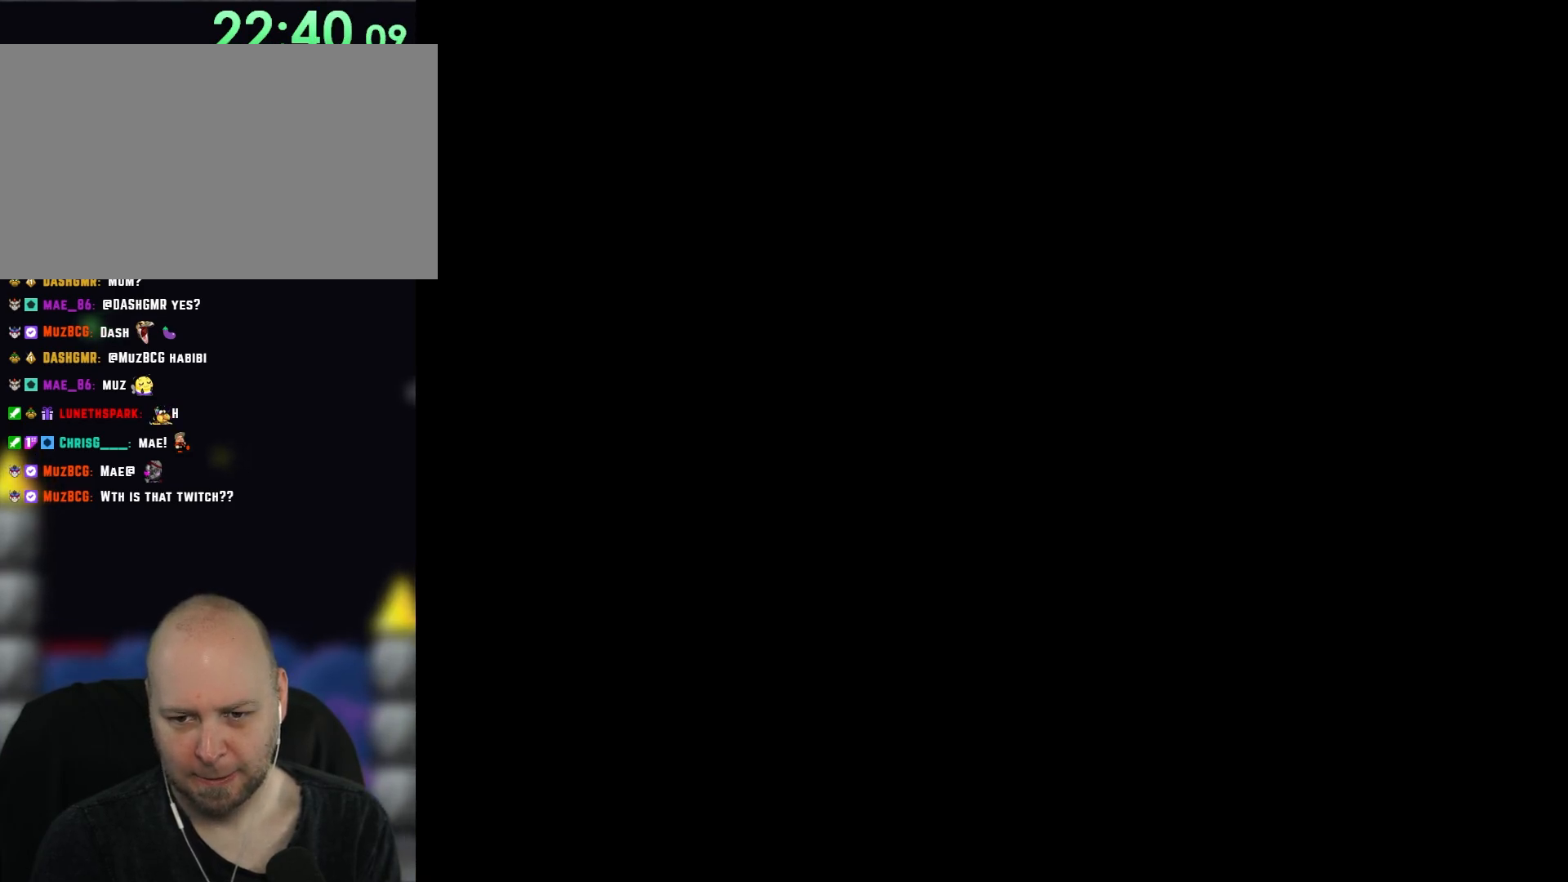
{"buttons": ["Y", "DPAD_RIGHT"], "events": [[67, "DPAD_RIGHT", "up"], [200, "DPAD_RIGHT", "down"]]}
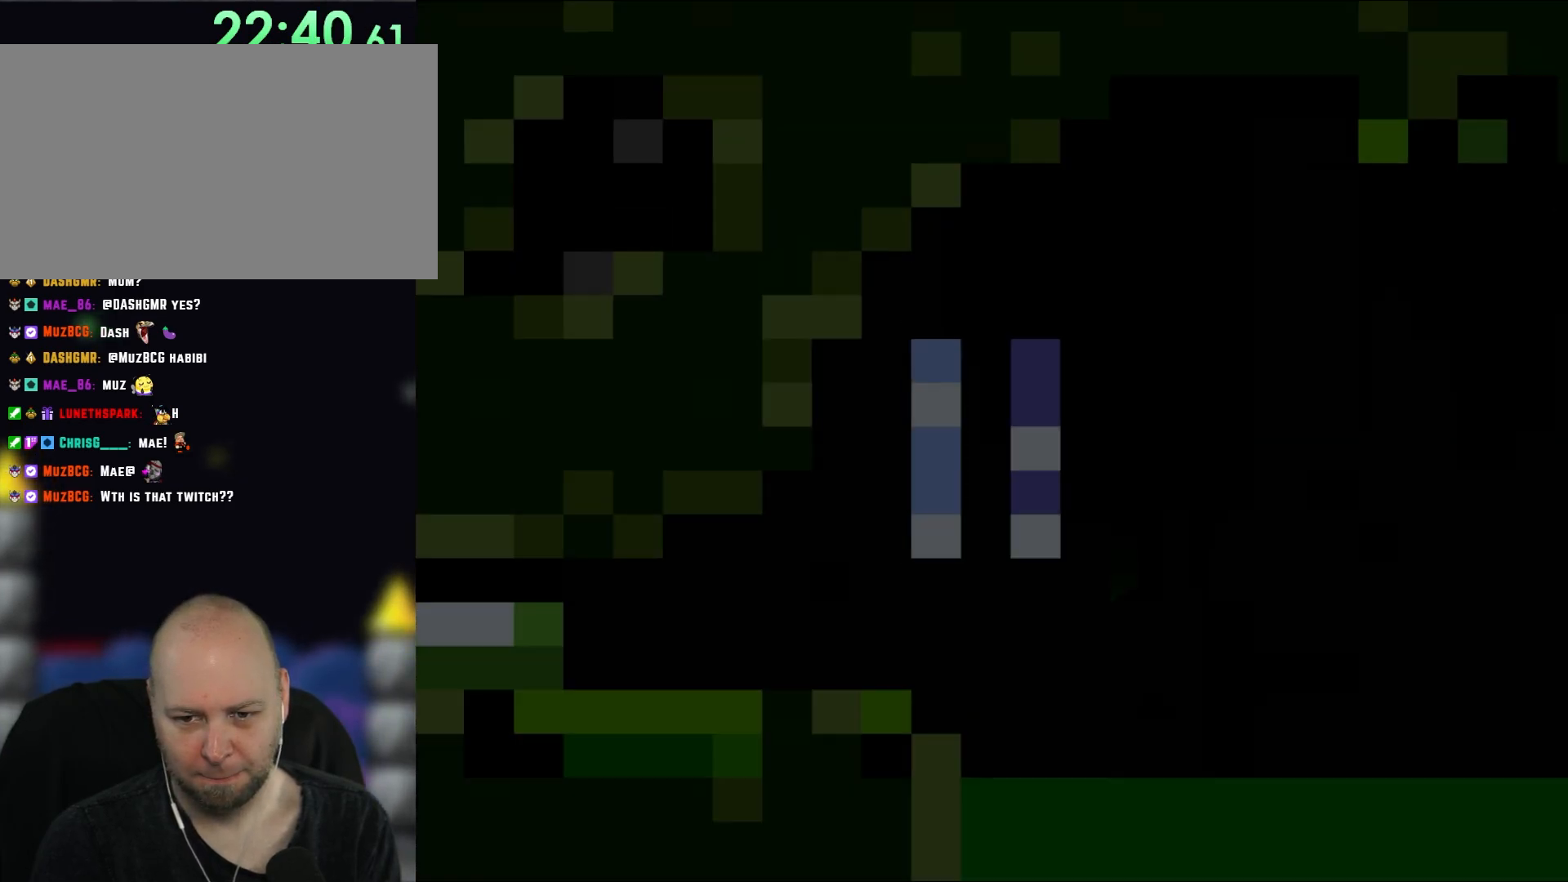
{"buttons": ["Y", "DPAD_RIGHT"], "events": []}
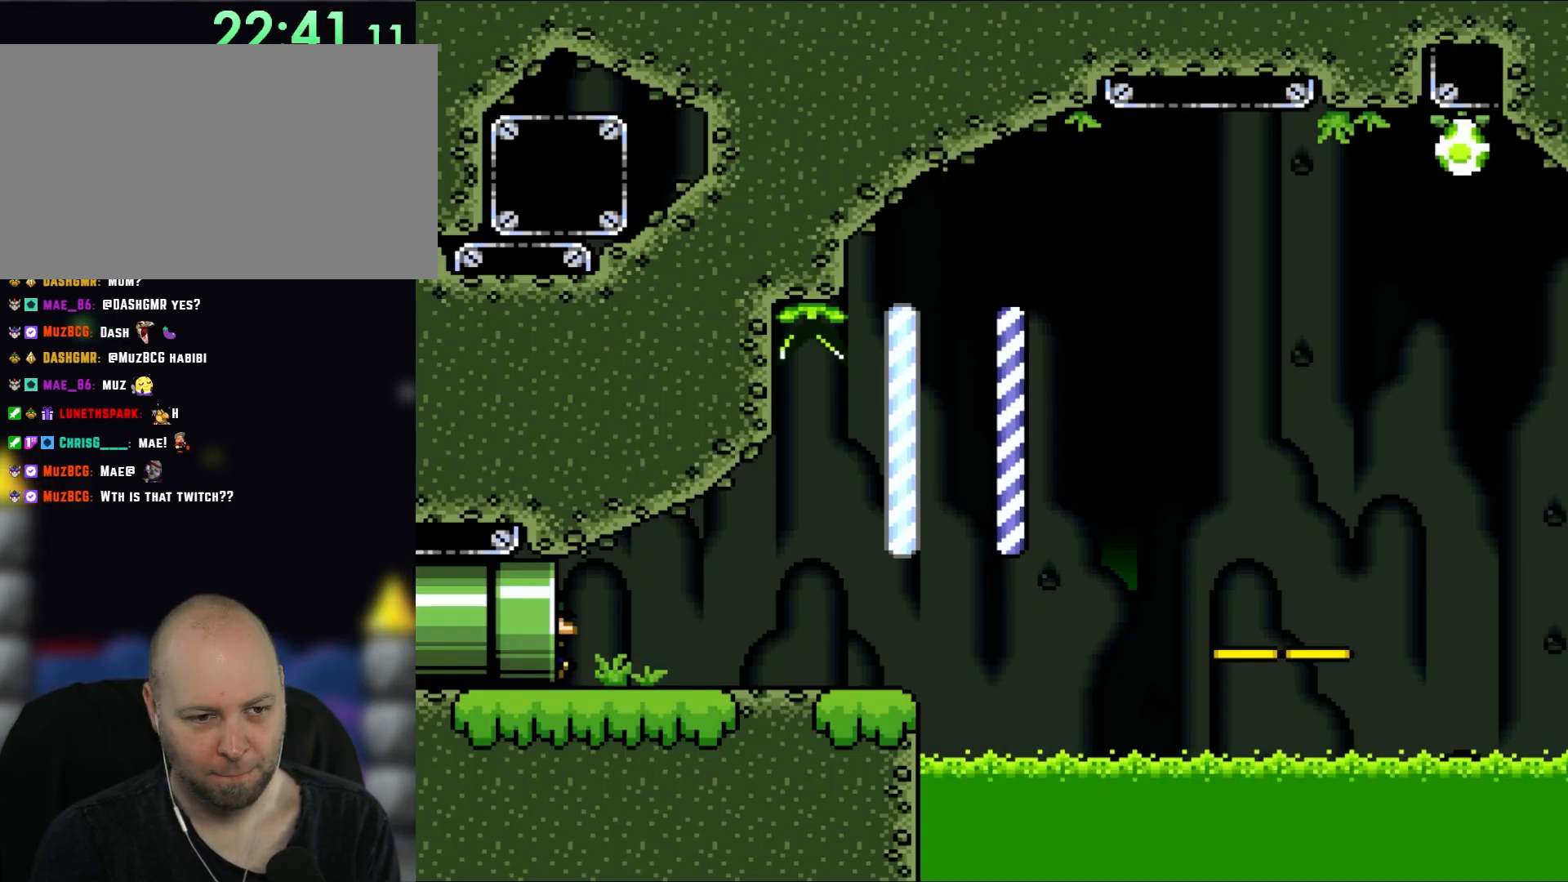
{"buttons": ["Y", "DPAD_RIGHT"], "events": []}
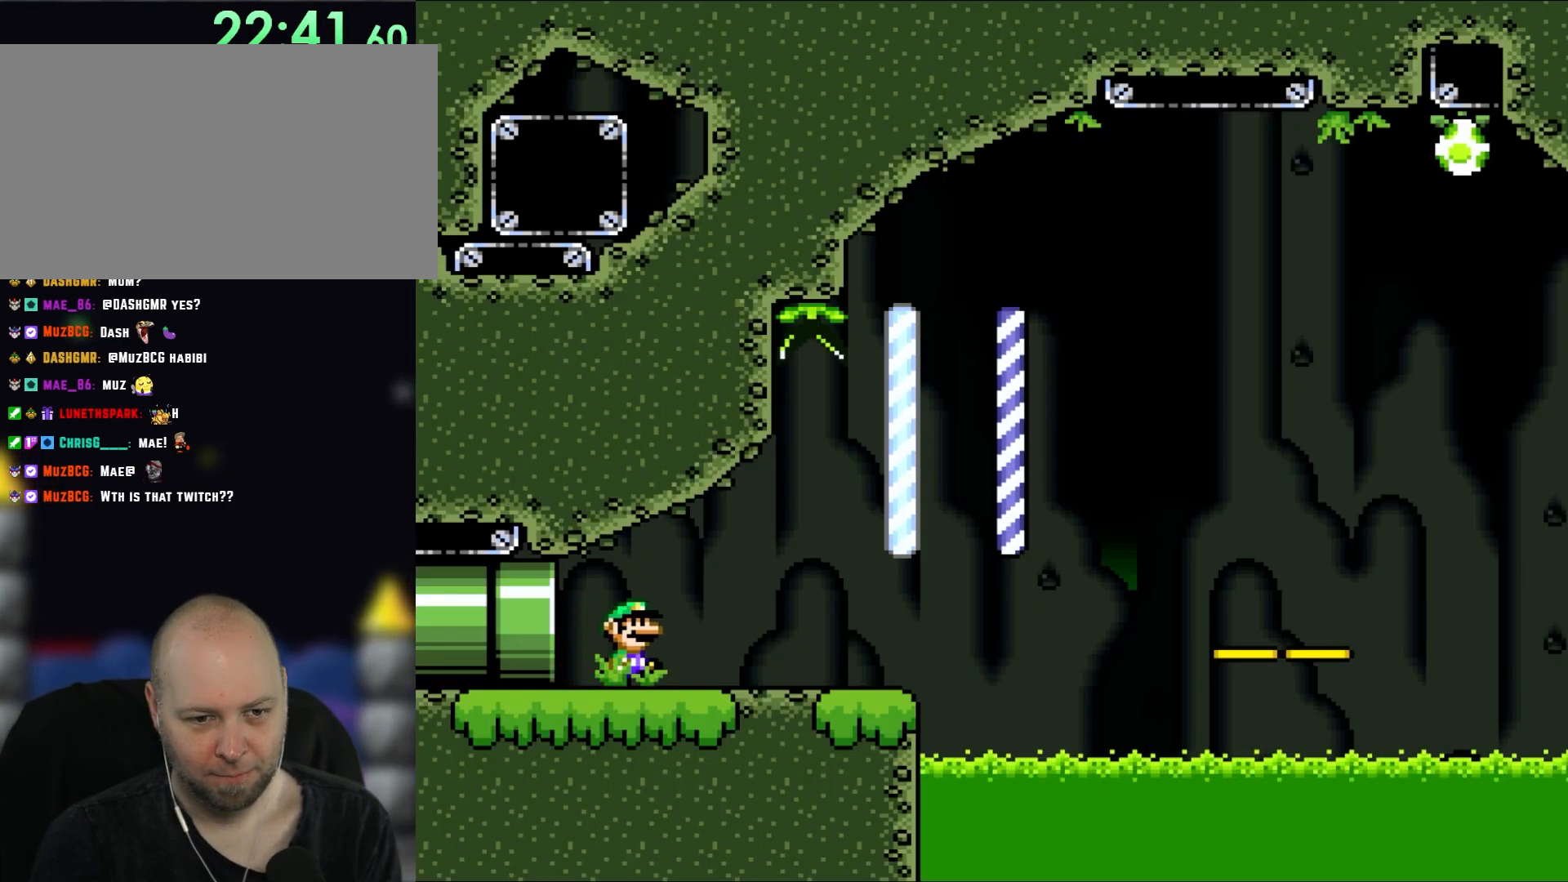
{"buttons": ["B", "Y", "DPAD_RIGHT"], "events": [[500, "B", "down"]]}
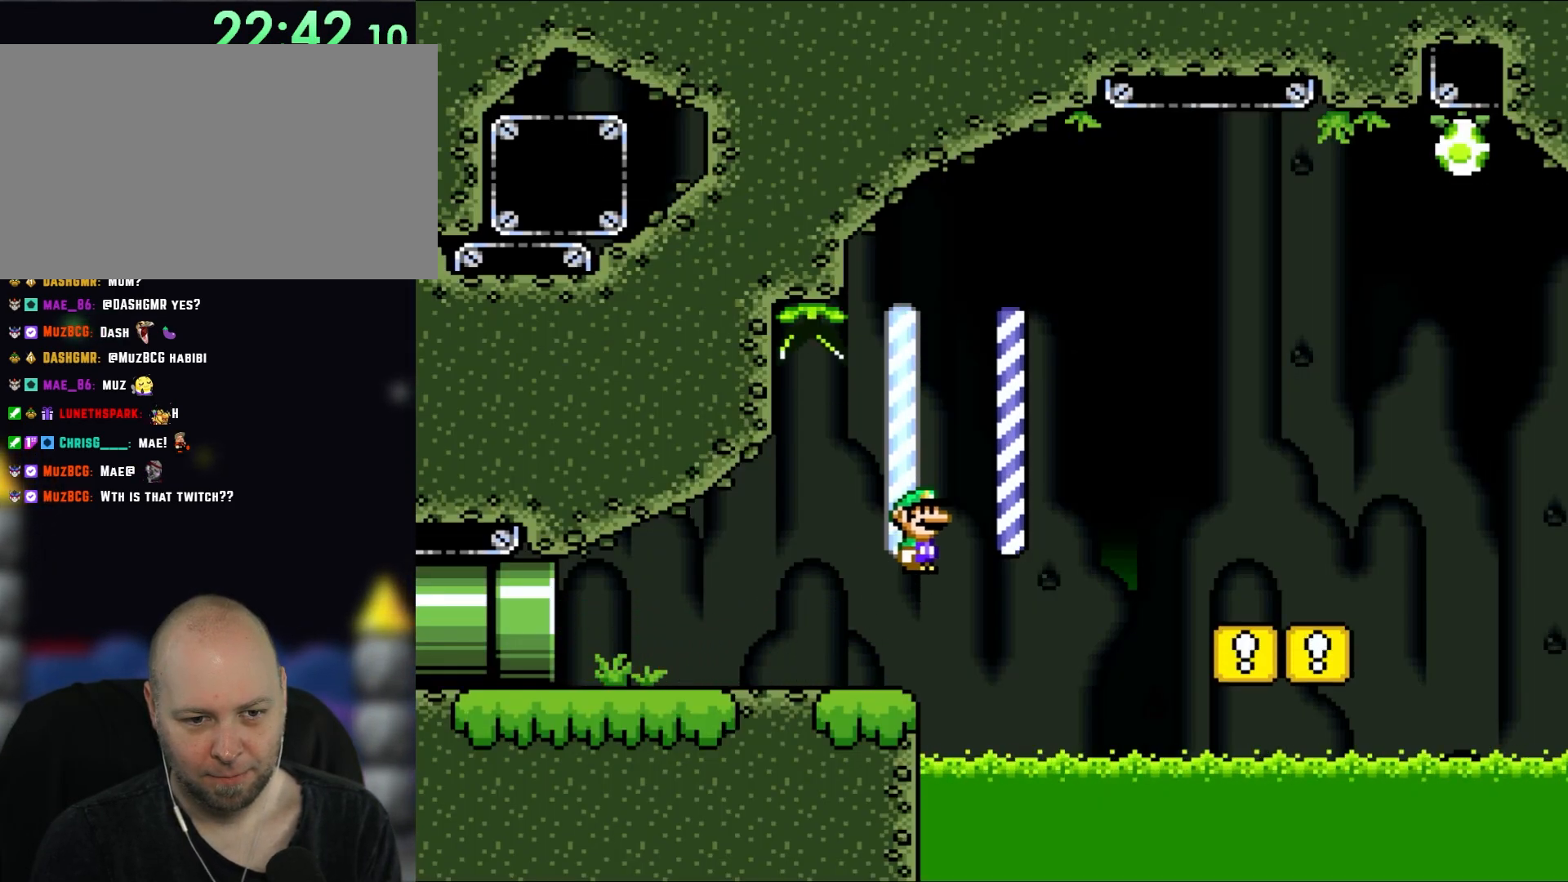
{"buttons": ["Y", "DPAD_RIGHT"], "events": [[83, "B", "up"], [217, "B", "down"], [367, "B", "up"]]}
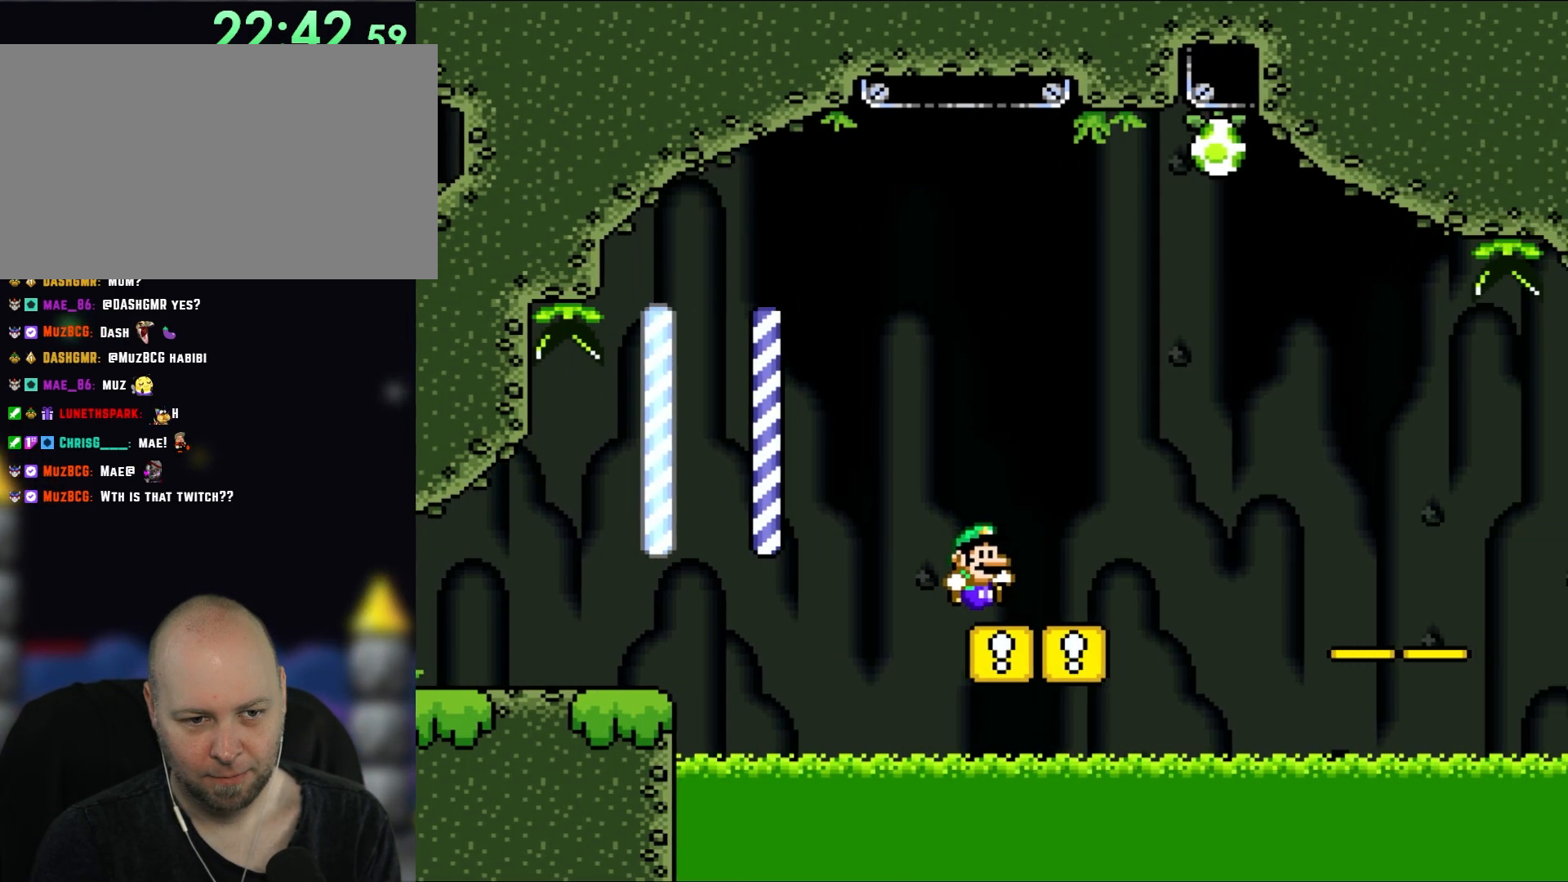
{"buttons": ["B", "Y", "DPAD_RIGHT"], "events": [[217, "B", "down"], [267, "B", "up"], [400, "B", "down"]]}
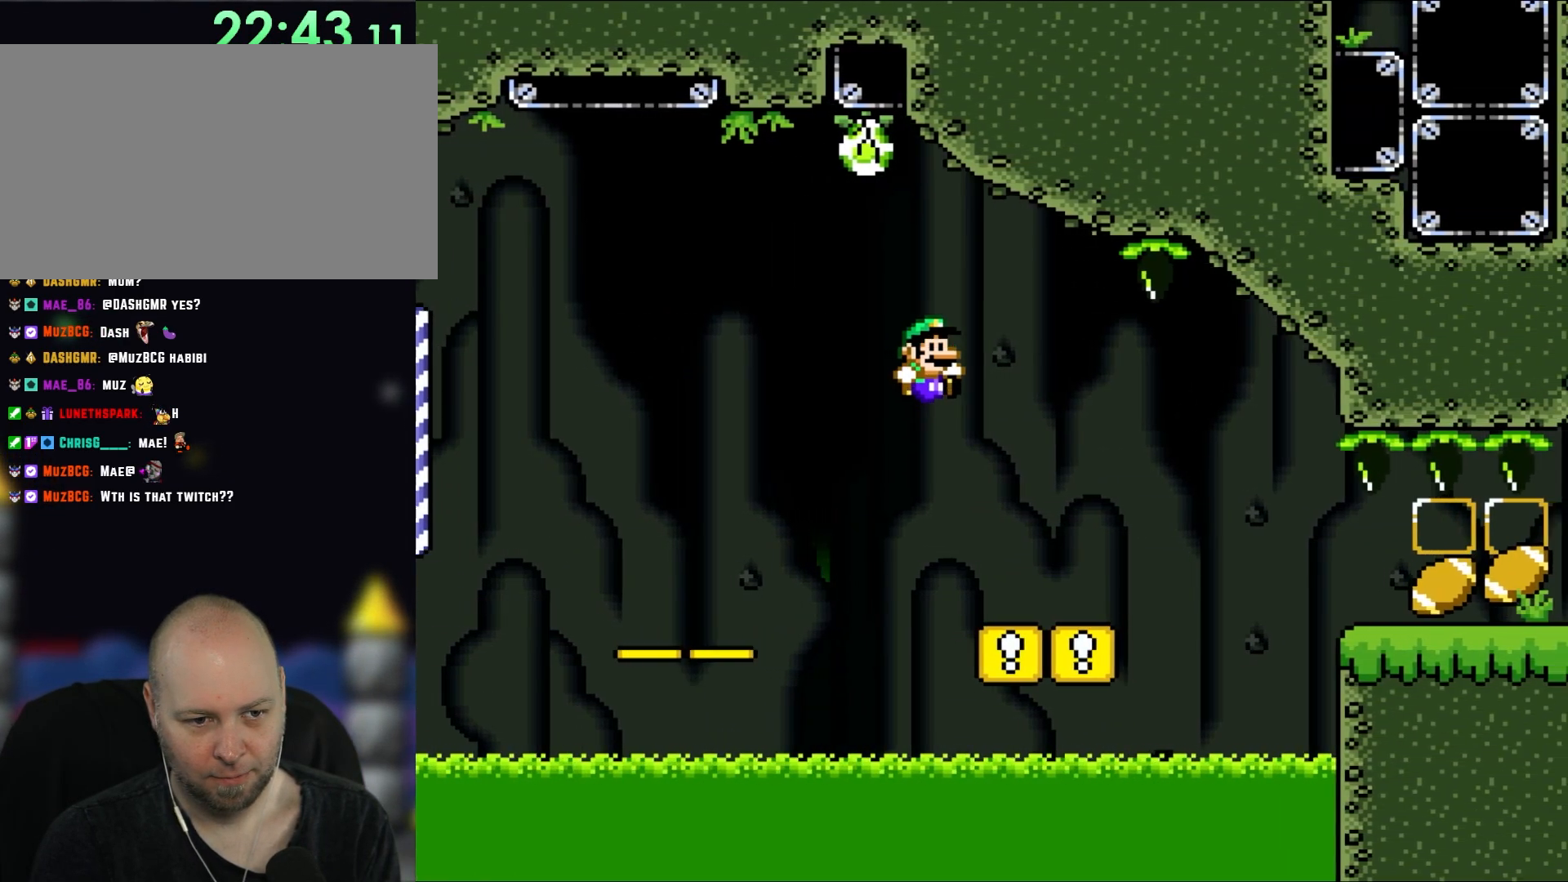
{"buttons": ["Y", "DPAD_LEFT"], "events": [[50, "B", "up"], [133, "DPAD_UP", "down"], [167, "DPAD_RIGHT", "up"], [217, "DPAD_LEFT", "down"], [217, "DPAD_UP", "up"]]}
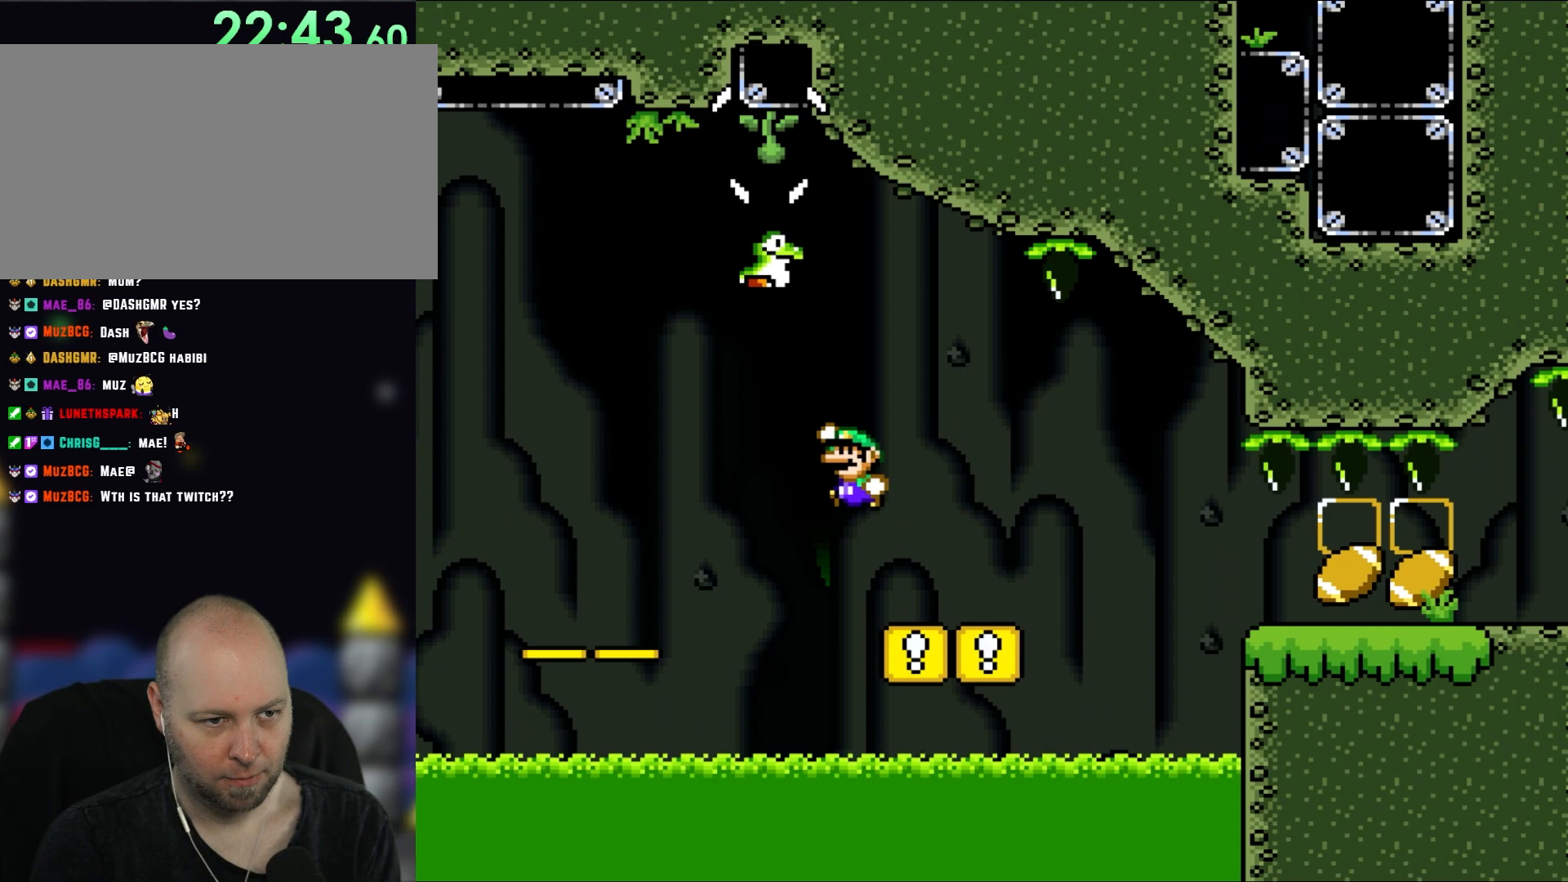
{"buttons": ["B", "Y"], "events": [[17, "B", "down"], [167, "DPAD_UP", "down"], [200, "DPAD_LEFT", "up"], [233, "DPAD_RIGHT", "down"], [233, "DPAD_UP", "up"], [333, "DPAD_RIGHT", "up"]]}
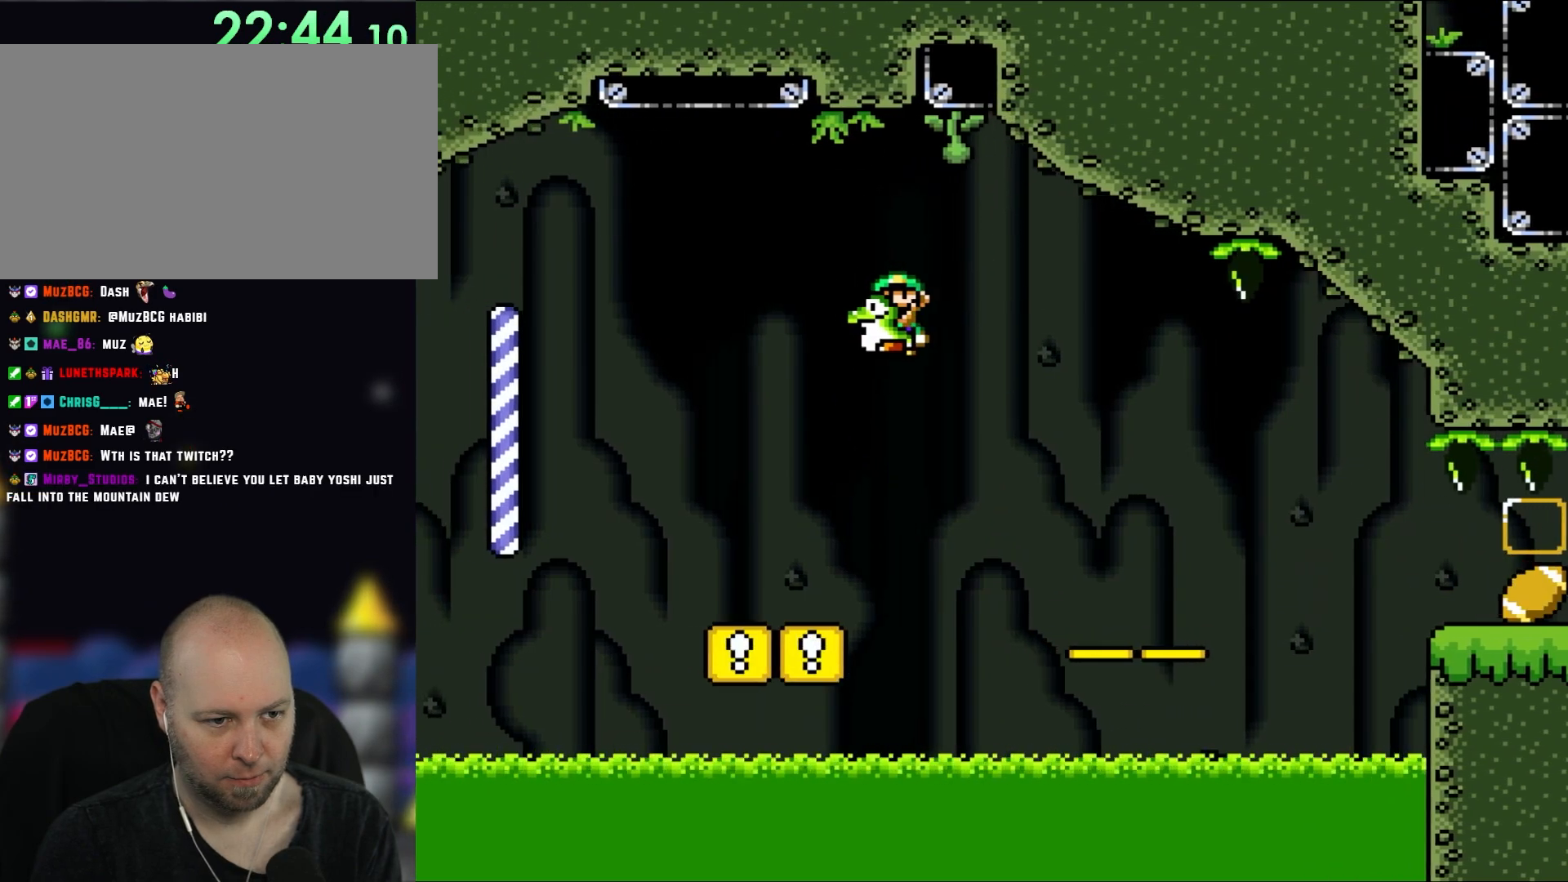
{"buttons": ["Y", "DPAD_RIGHT"], "events": [[17, "DPAD_LEFT", "down"], [317, "DPAD_LEFT", "up"], [367, "B", "up"], [367, "DPAD_RIGHT", "down"]]}
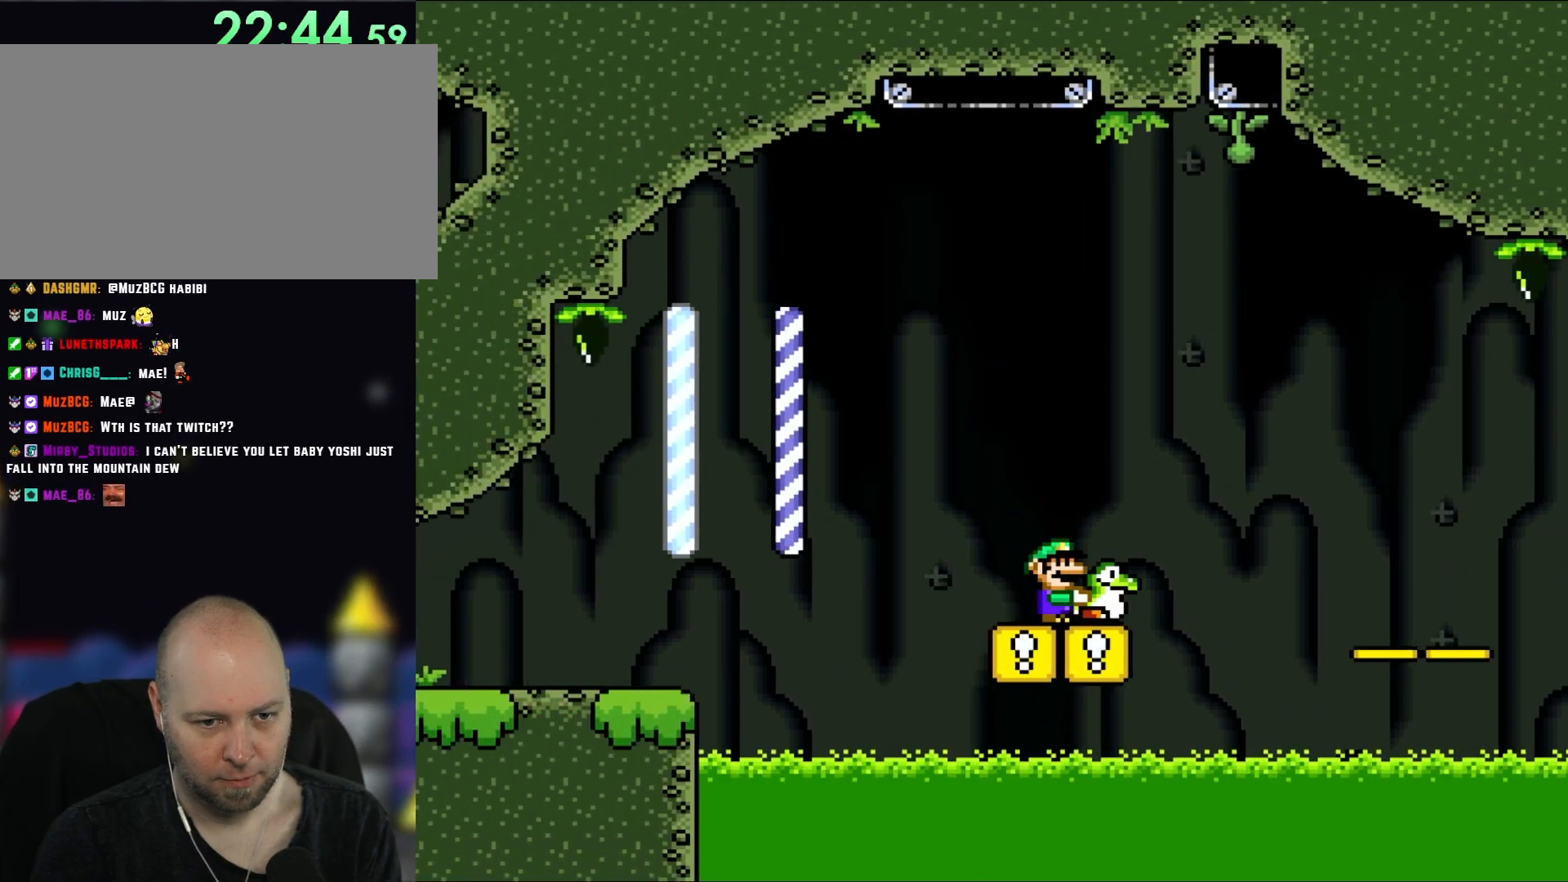
{"buttons": ["Y", "DPAD_RIGHT"], "events": [[17, "DPAD_RIGHT", "up"], [150, "DPAD_RIGHT", "down"], [283, "B", "down"], [433, "B", "up"]]}